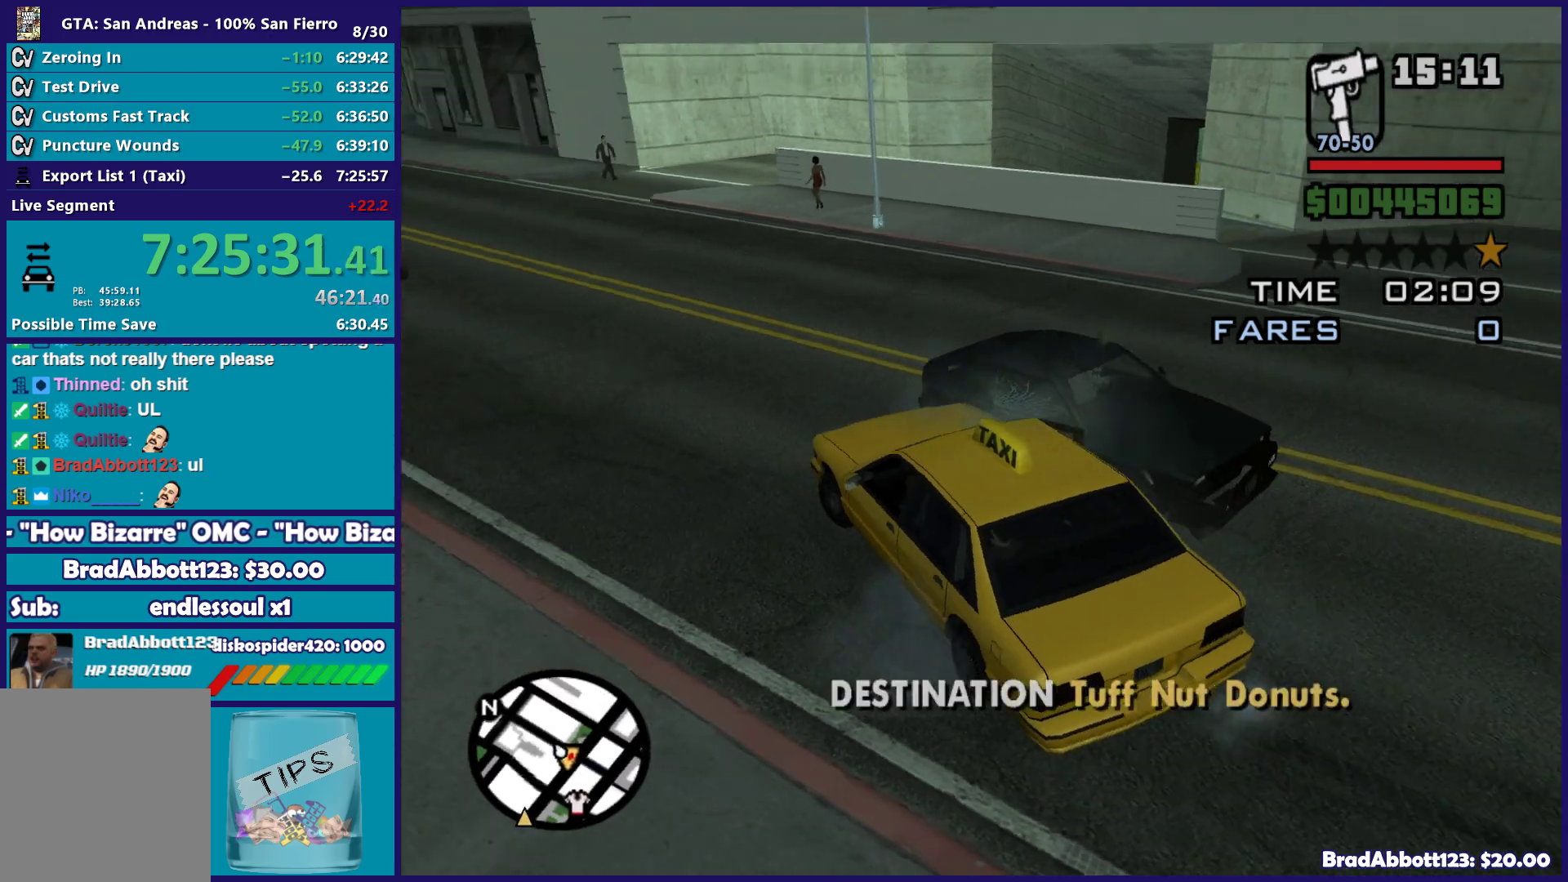
Gameplay with a controller (Xbox layout); each line is a JSON object with the inputs held at the frame after it. "button_events" lists button changes between this image and that frame as [ms after this image, input, new state], when the widget could be followed in between (sticks are given only as held states).
{"buttons": ["R2"], "left_stick": "right", "right_stick": "center", "button_events": []}
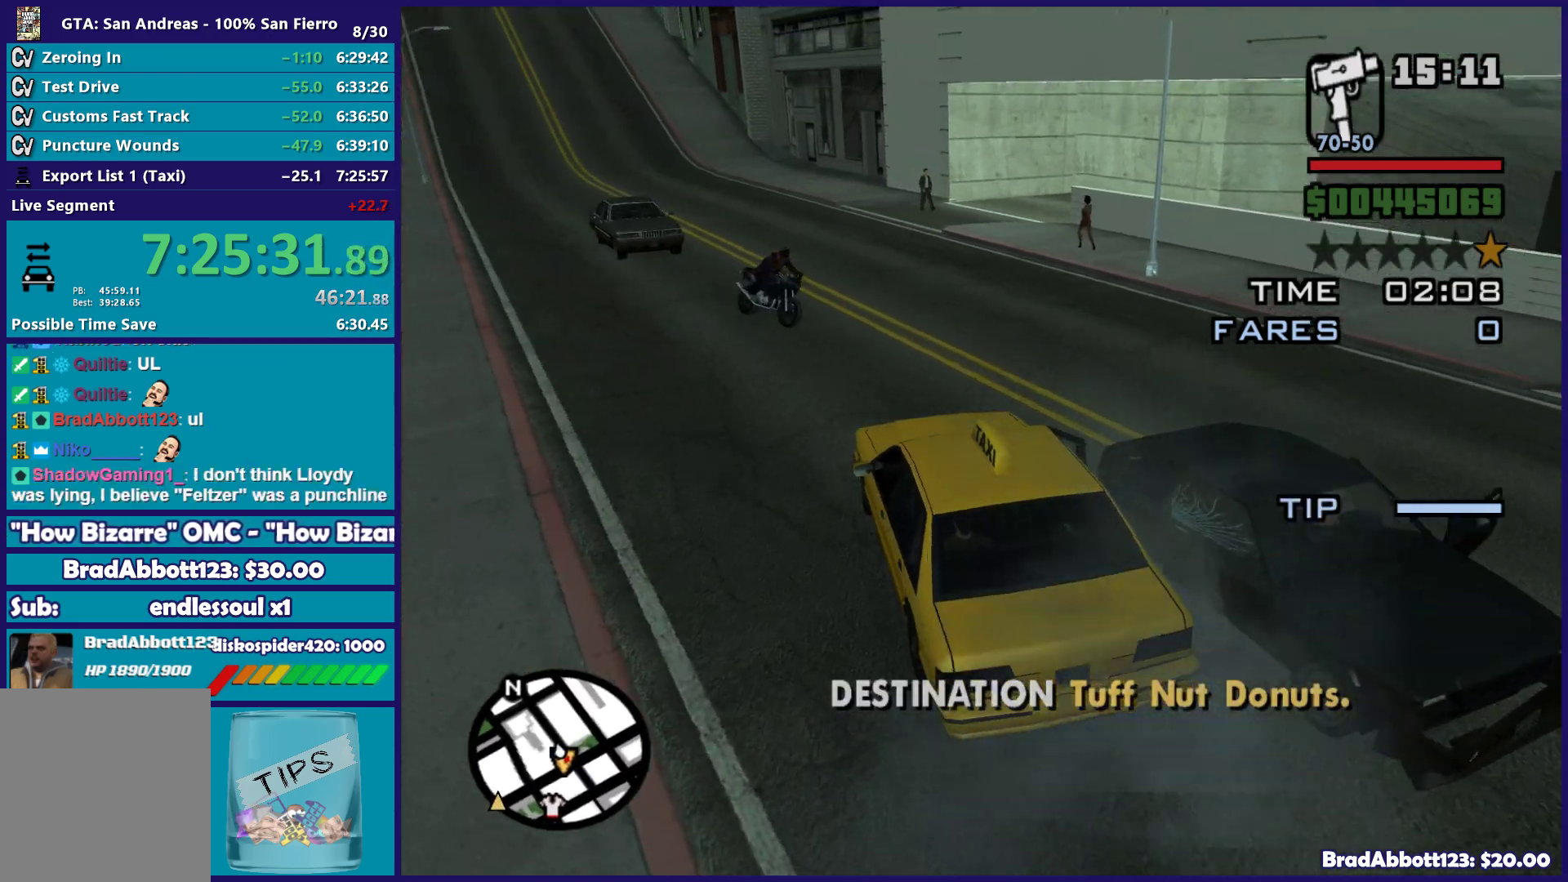
{"buttons": ["R2"], "left_stick": "down-left", "right_stick": "center", "button_events": []}
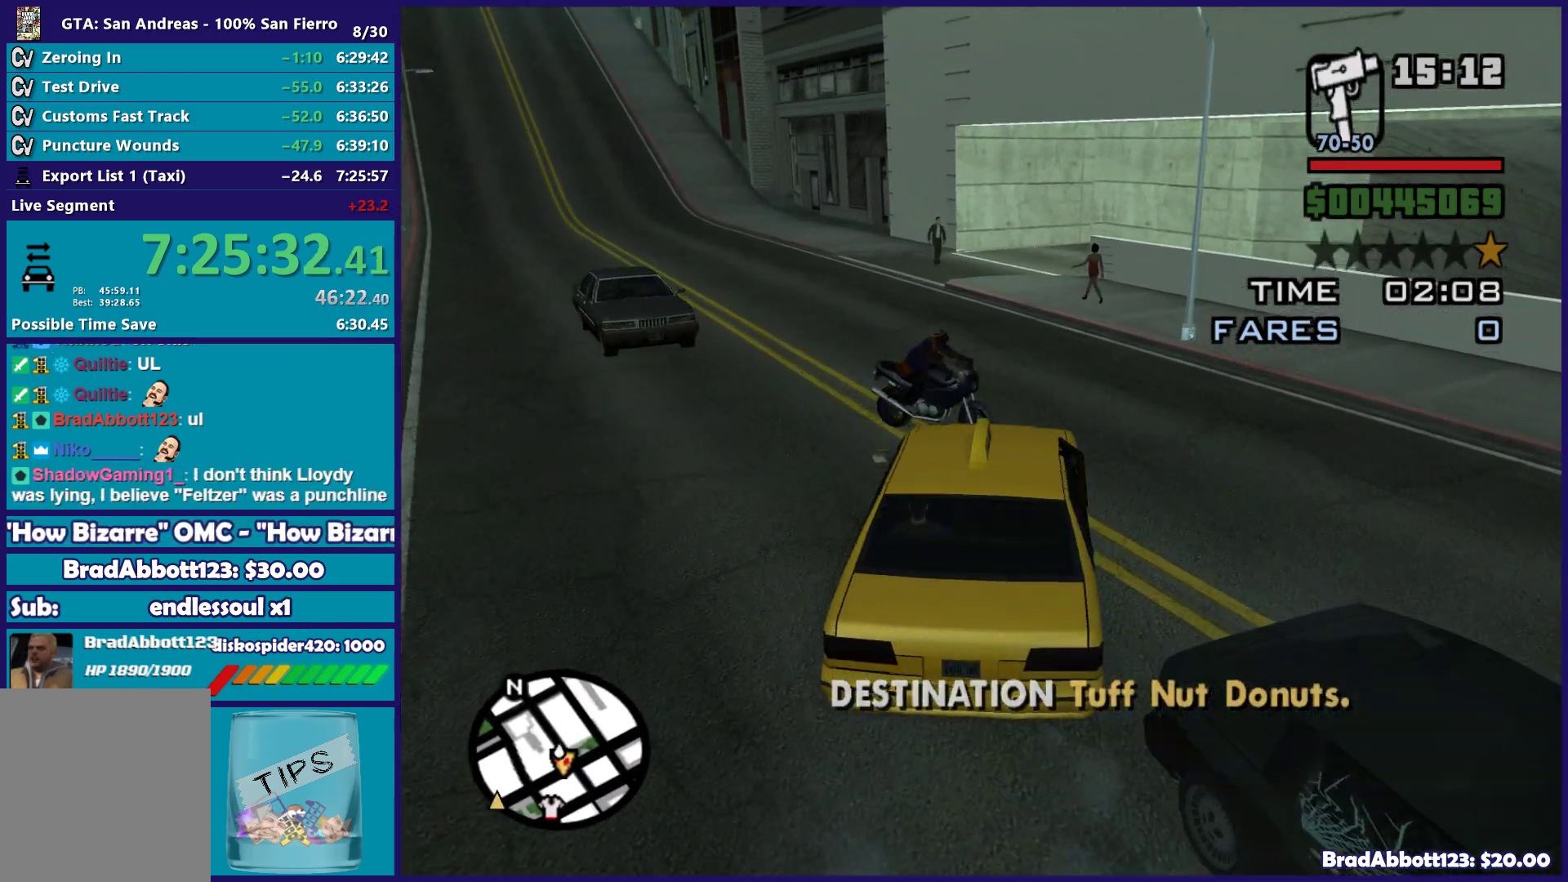
{"buttons": ["R2"], "left_stick": "down-left", "right_stick": "center", "button_events": []}
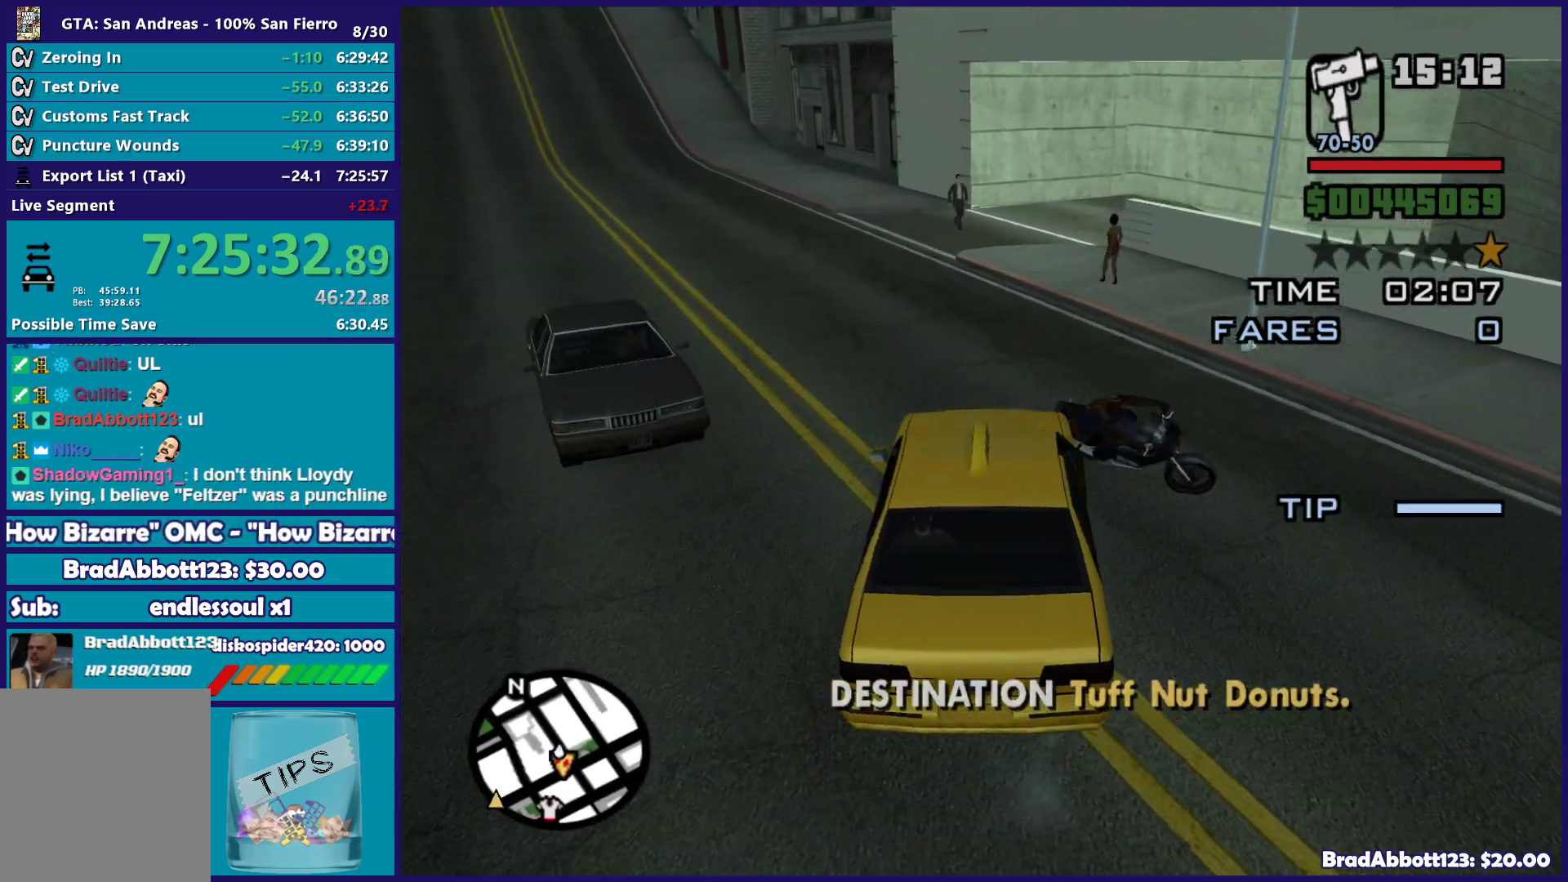
{"buttons": ["R2"], "left_stick": "center", "right_stick": "center", "button_events": []}
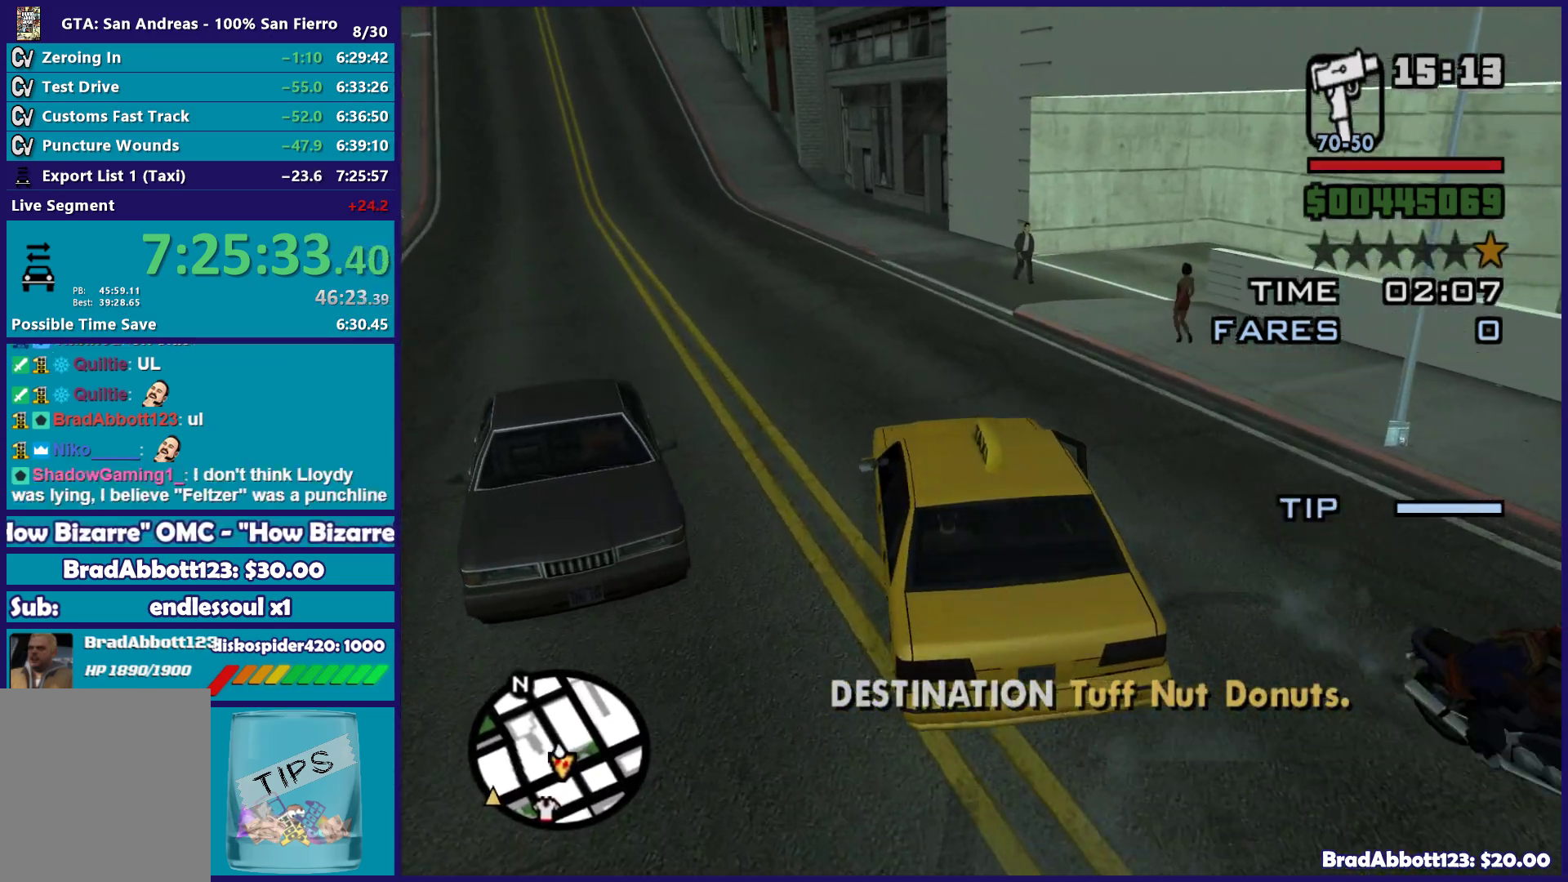
{"buttons": ["R2"], "left_stick": "right", "right_stick": "down-right", "button_events": []}
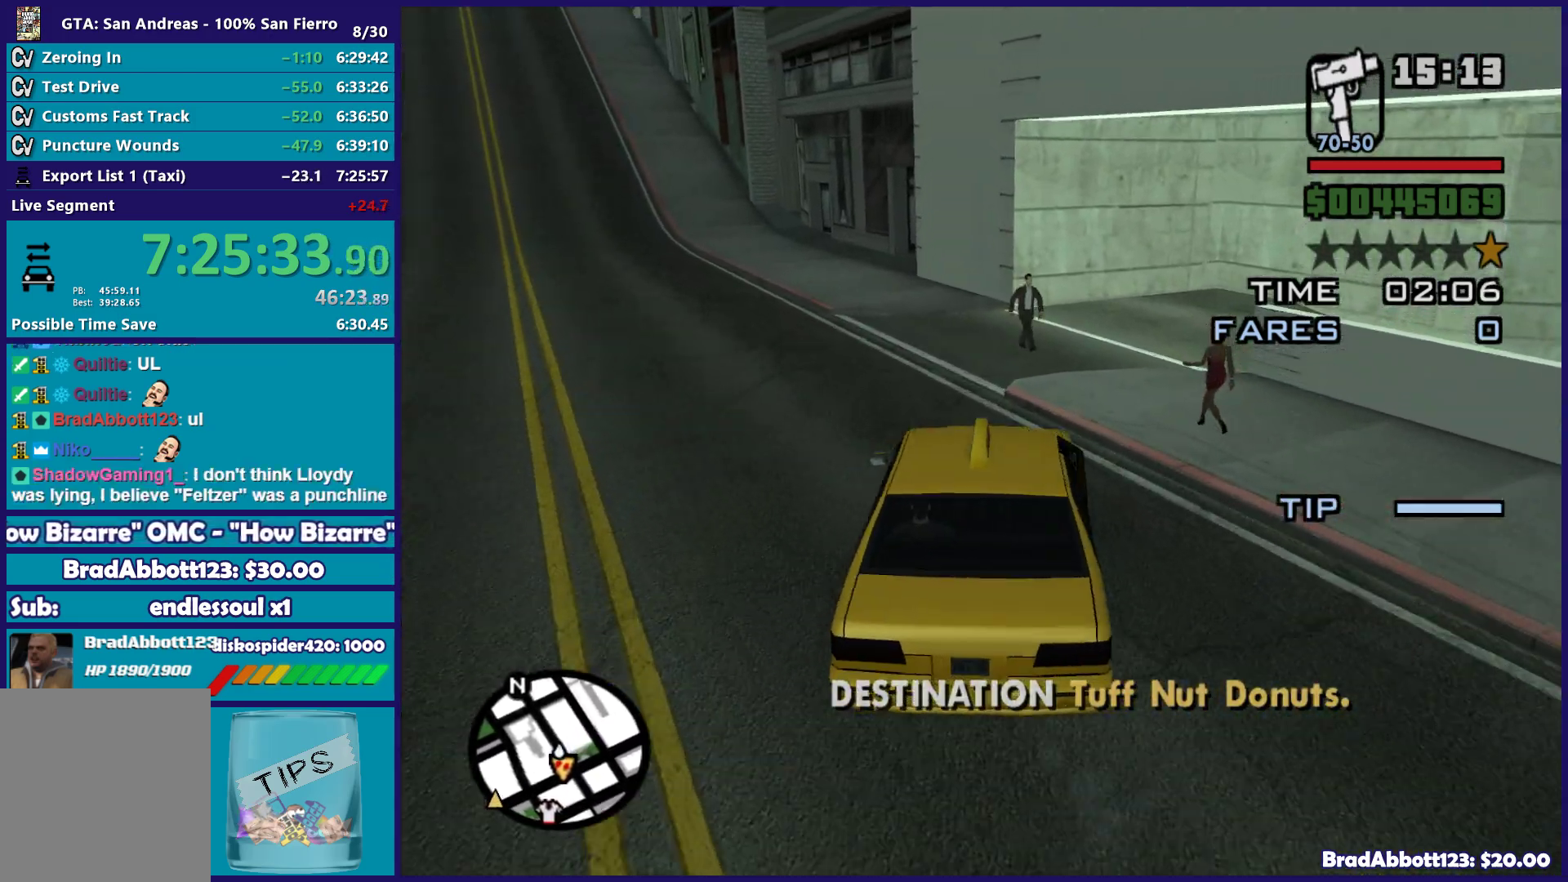
{"buttons": ["R2"], "left_stick": "center", "right_stick": "right", "button_events": []}
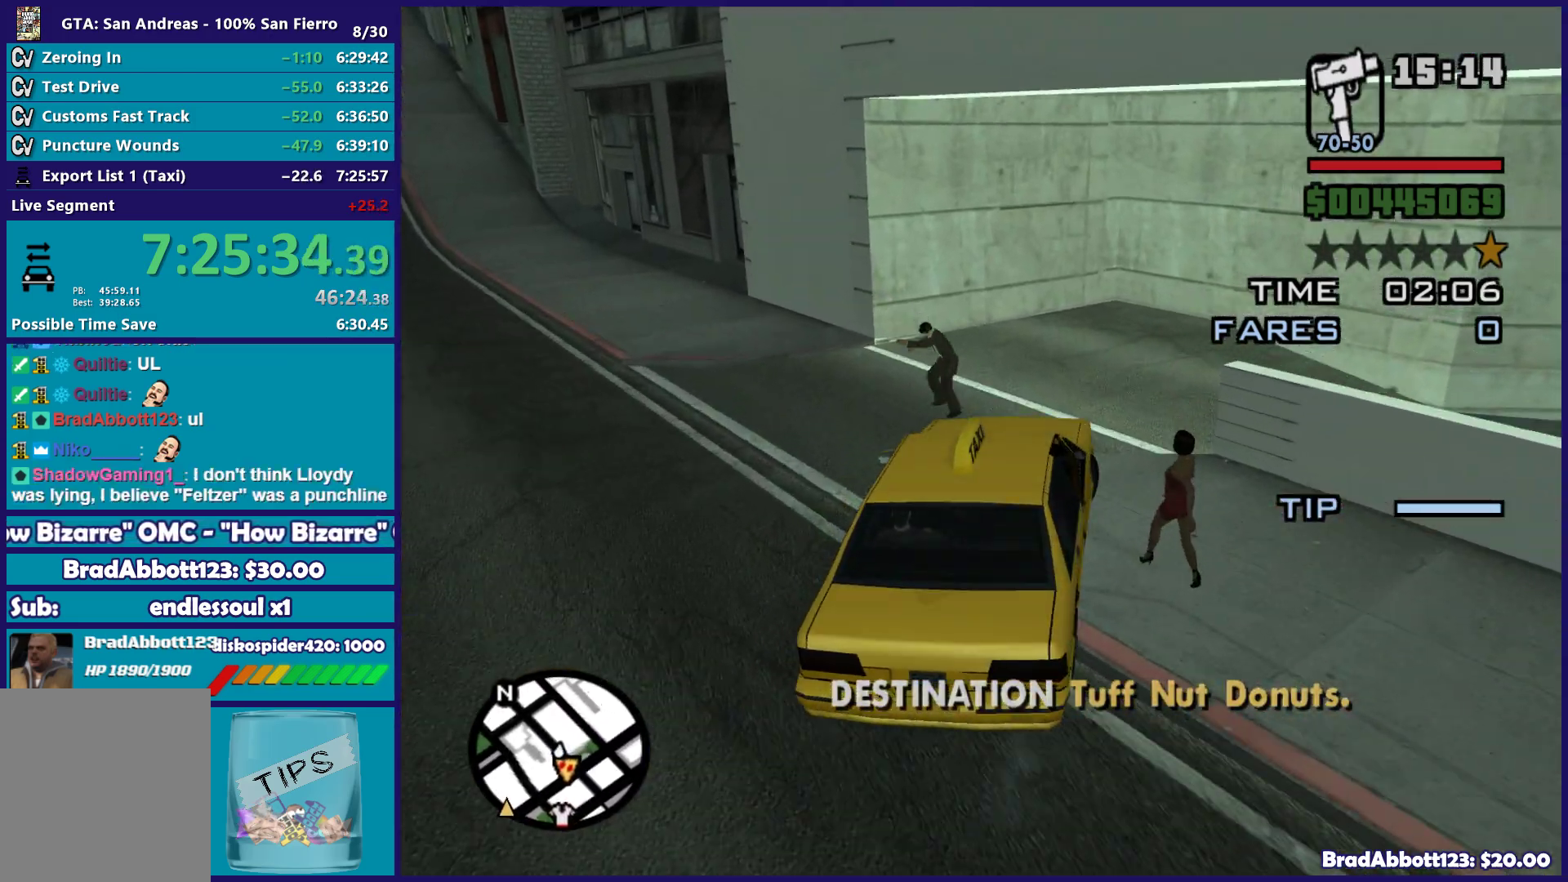
{"buttons": ["A"], "left_stick": "right", "right_stick": "center", "button_events": [[117, "R2", "up"], [167, "A", "down"]]}
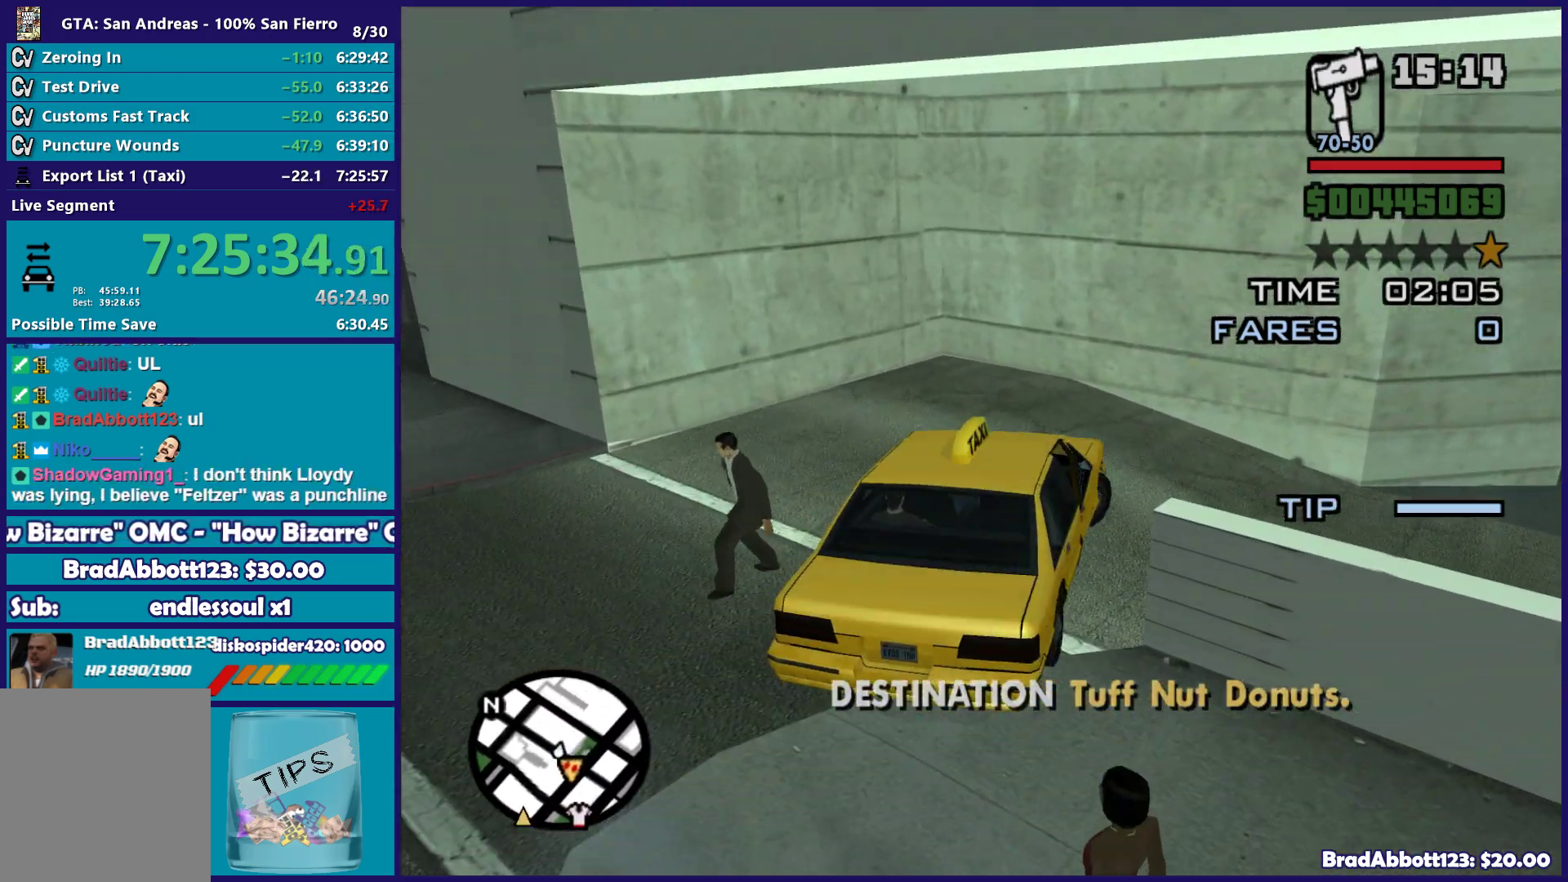
{"buttons": [], "left_stick": "right", "right_stick": "right", "button_events": [[283, "A", "up"]]}
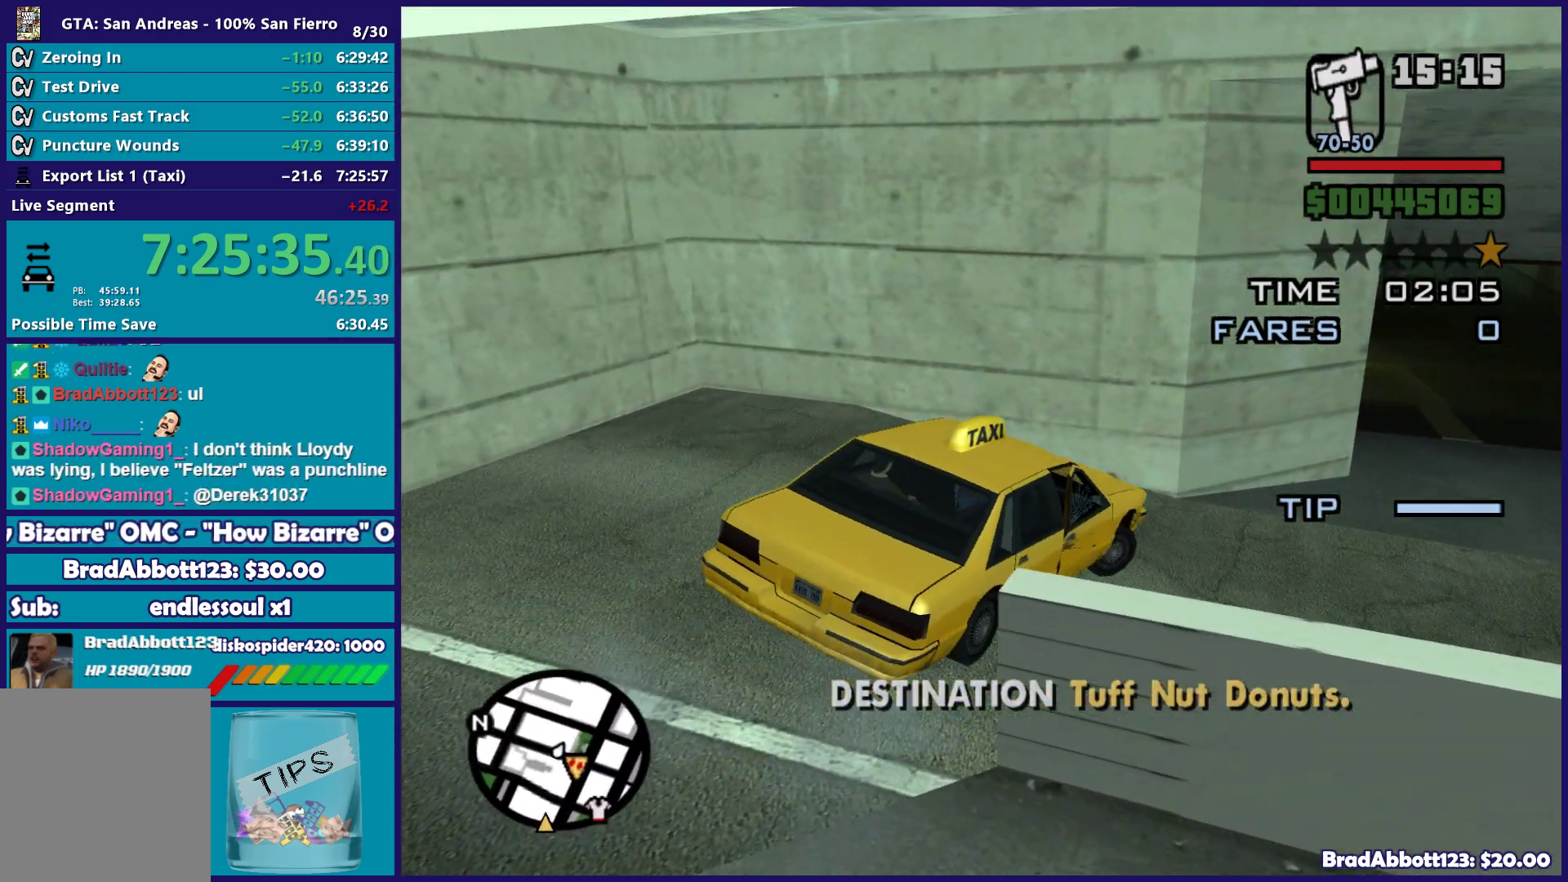
{"buttons": ["R2"], "left_stick": "up-right", "right_stick": "center", "button_events": [[133, "L3", "down"], [283, "R2", "down"], [300, "L3", "up"]]}
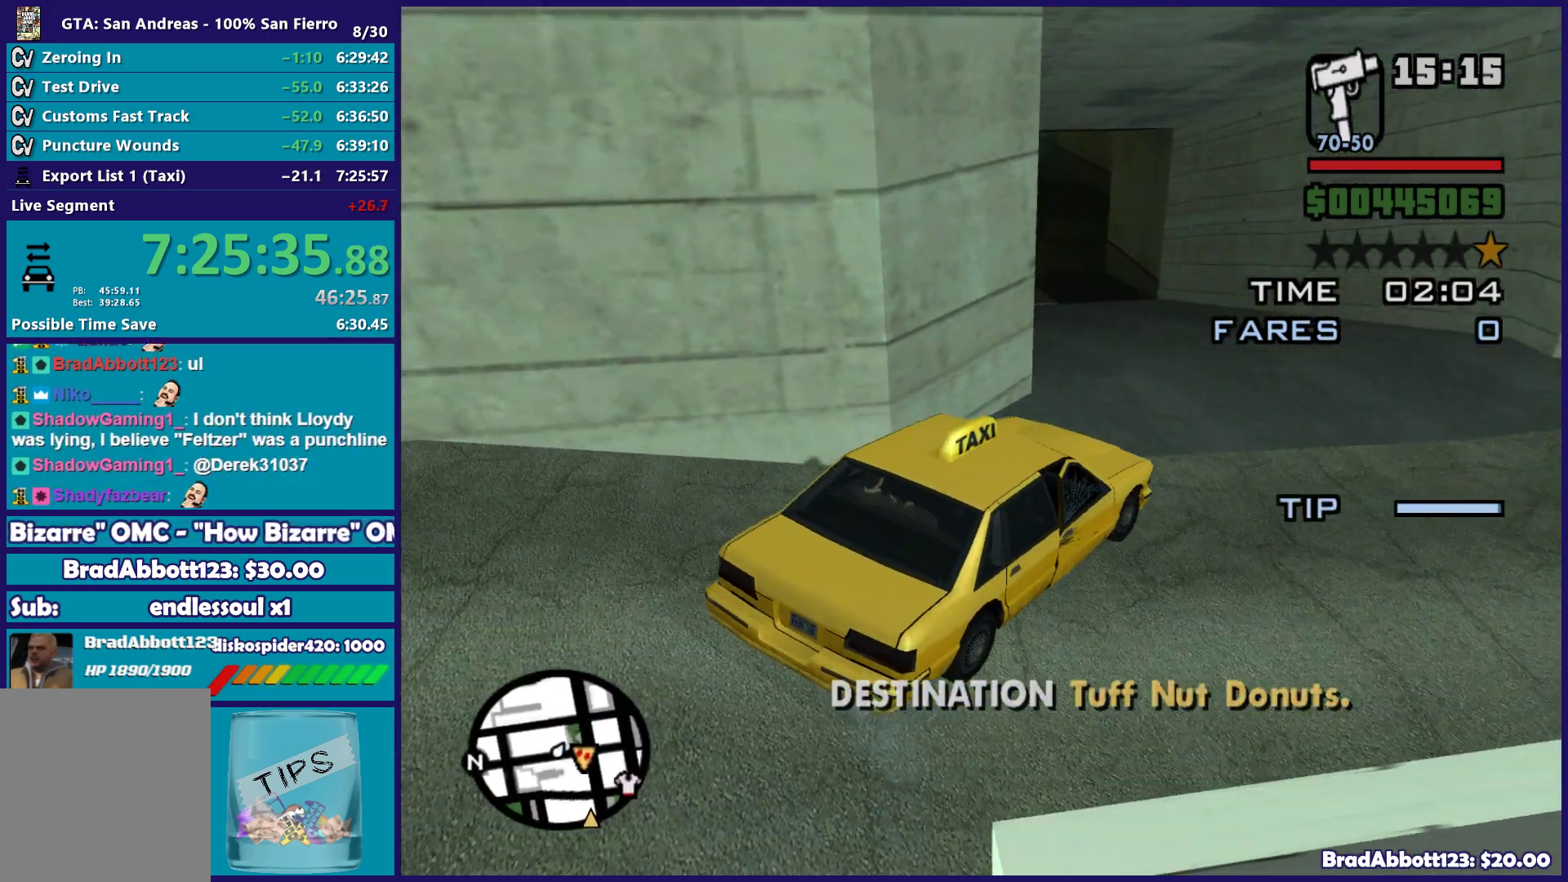
{"buttons": ["R2"], "left_stick": "up-left", "right_stick": "left", "button_events": []}
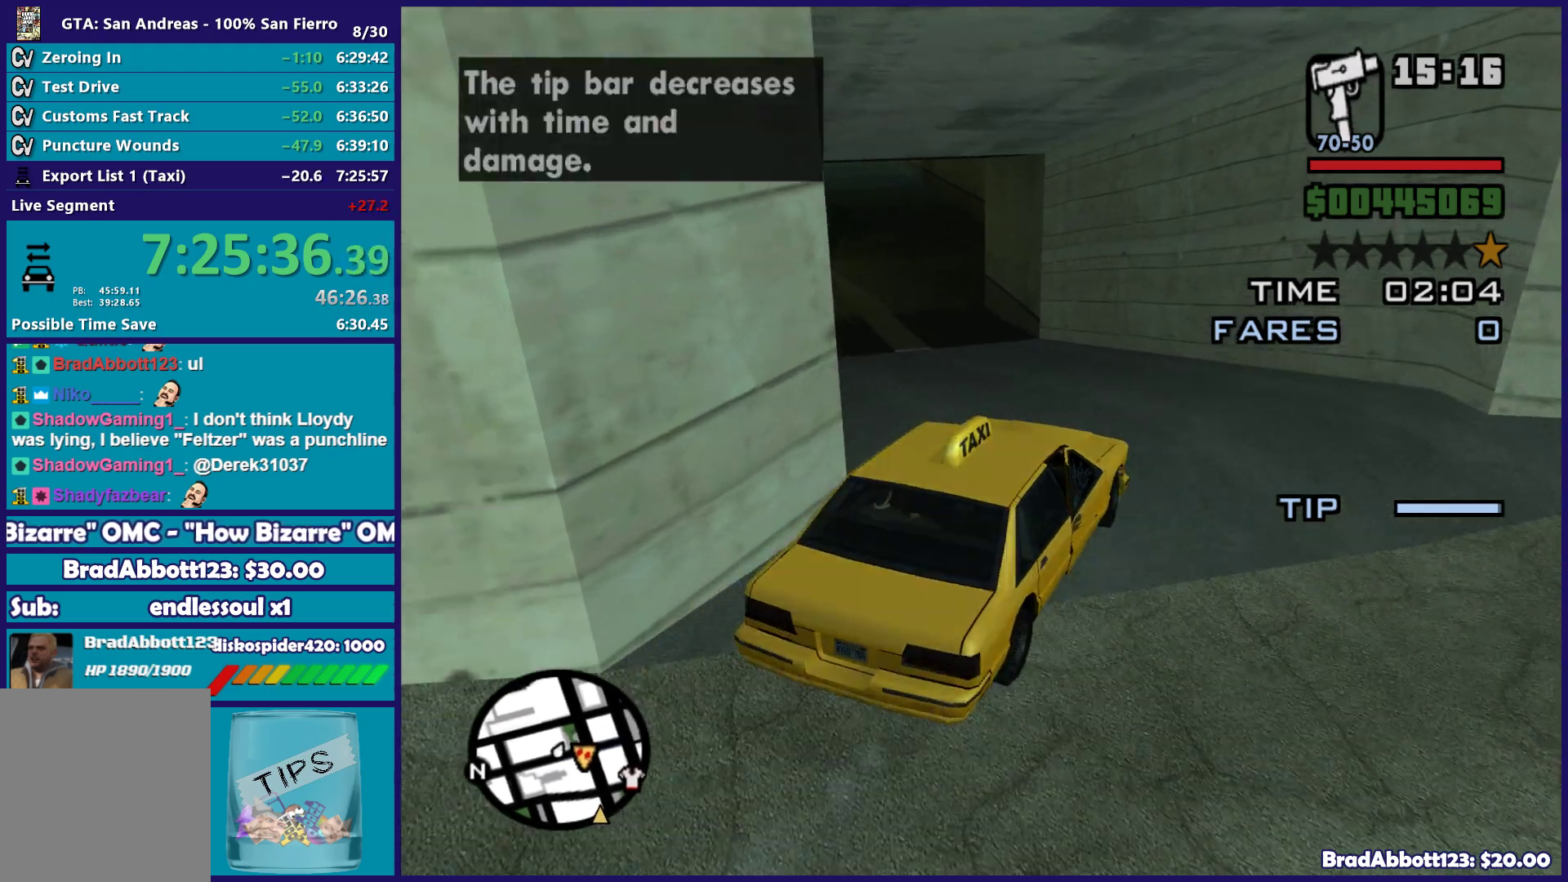
{"buttons": ["R2"], "left_stick": "center", "right_stick": "left", "button_events": []}
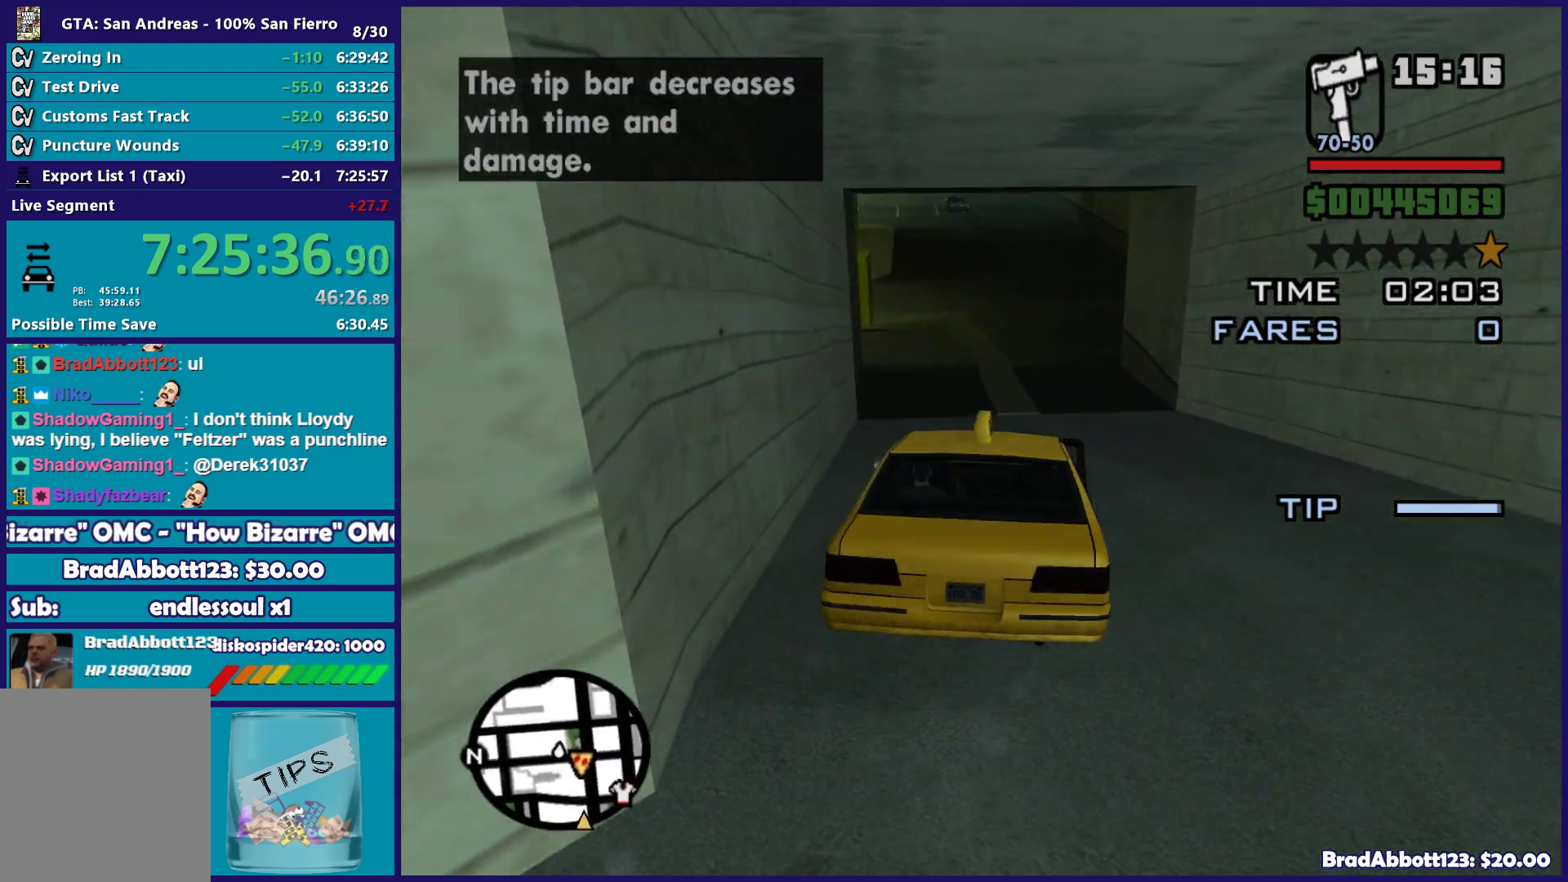
{"buttons": ["R2"], "left_stick": "center", "right_stick": "left", "button_events": []}
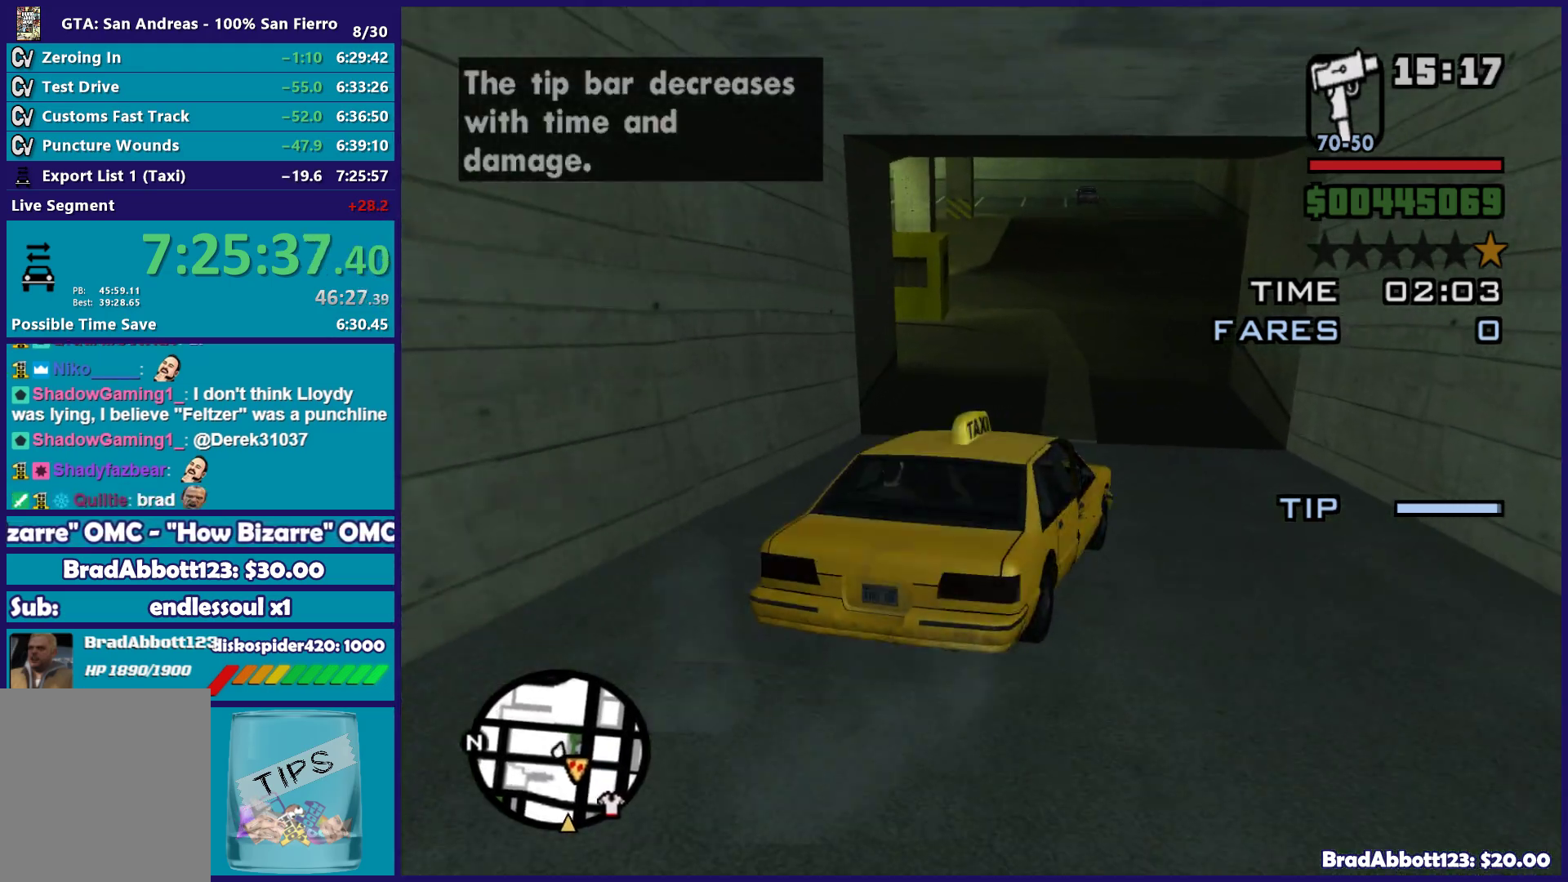
{"buttons": ["R2"], "left_stick": "center", "right_stick": "left", "button_events": []}
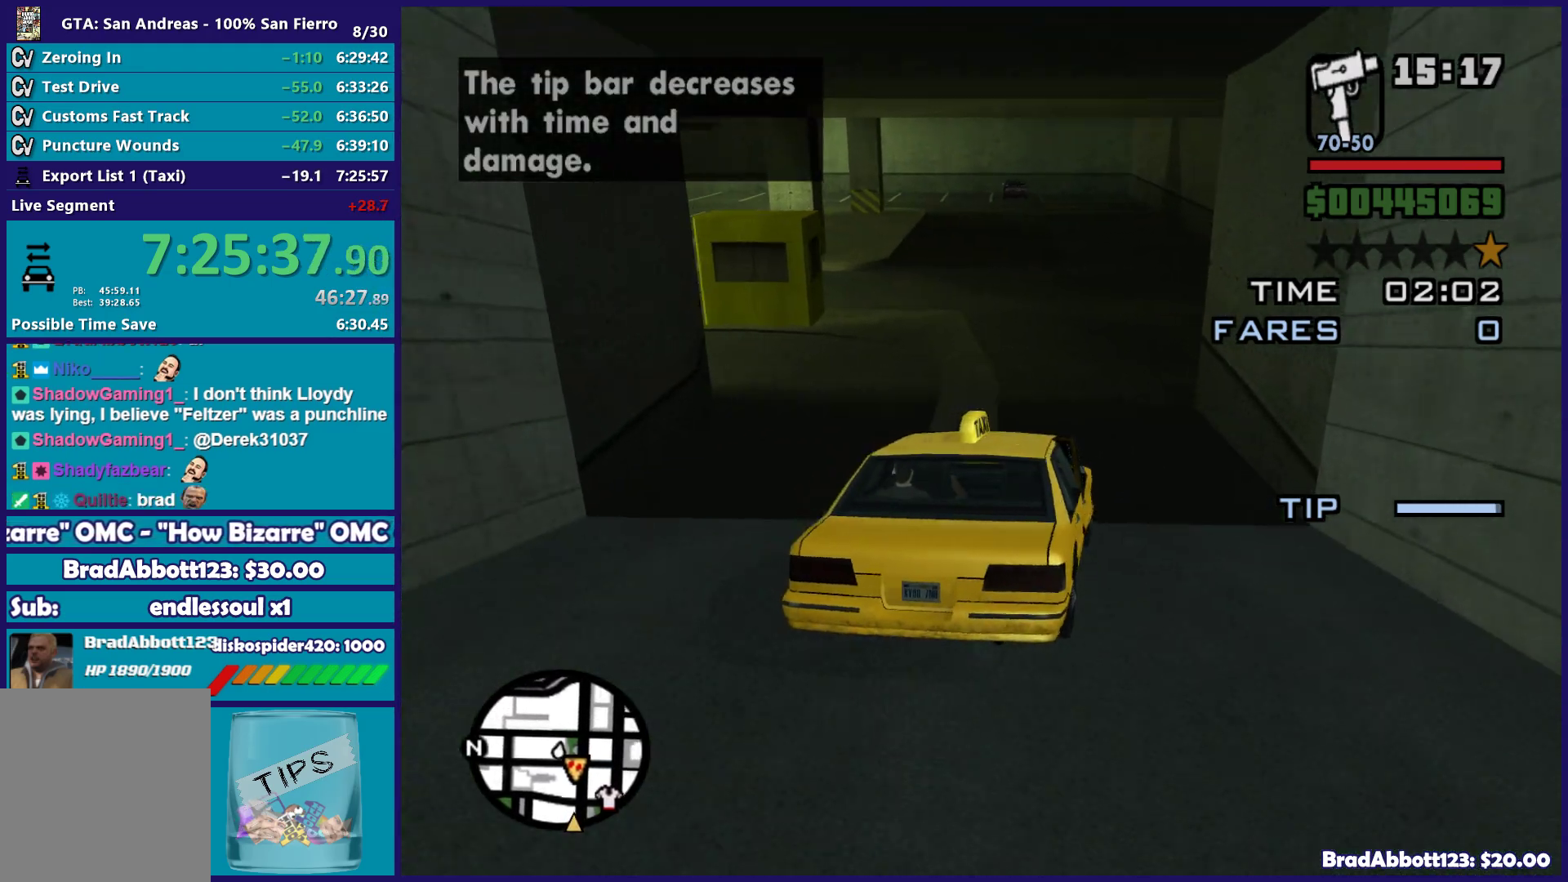
{"buttons": ["R2"], "left_stick": "center", "right_stick": "left", "button_events": []}
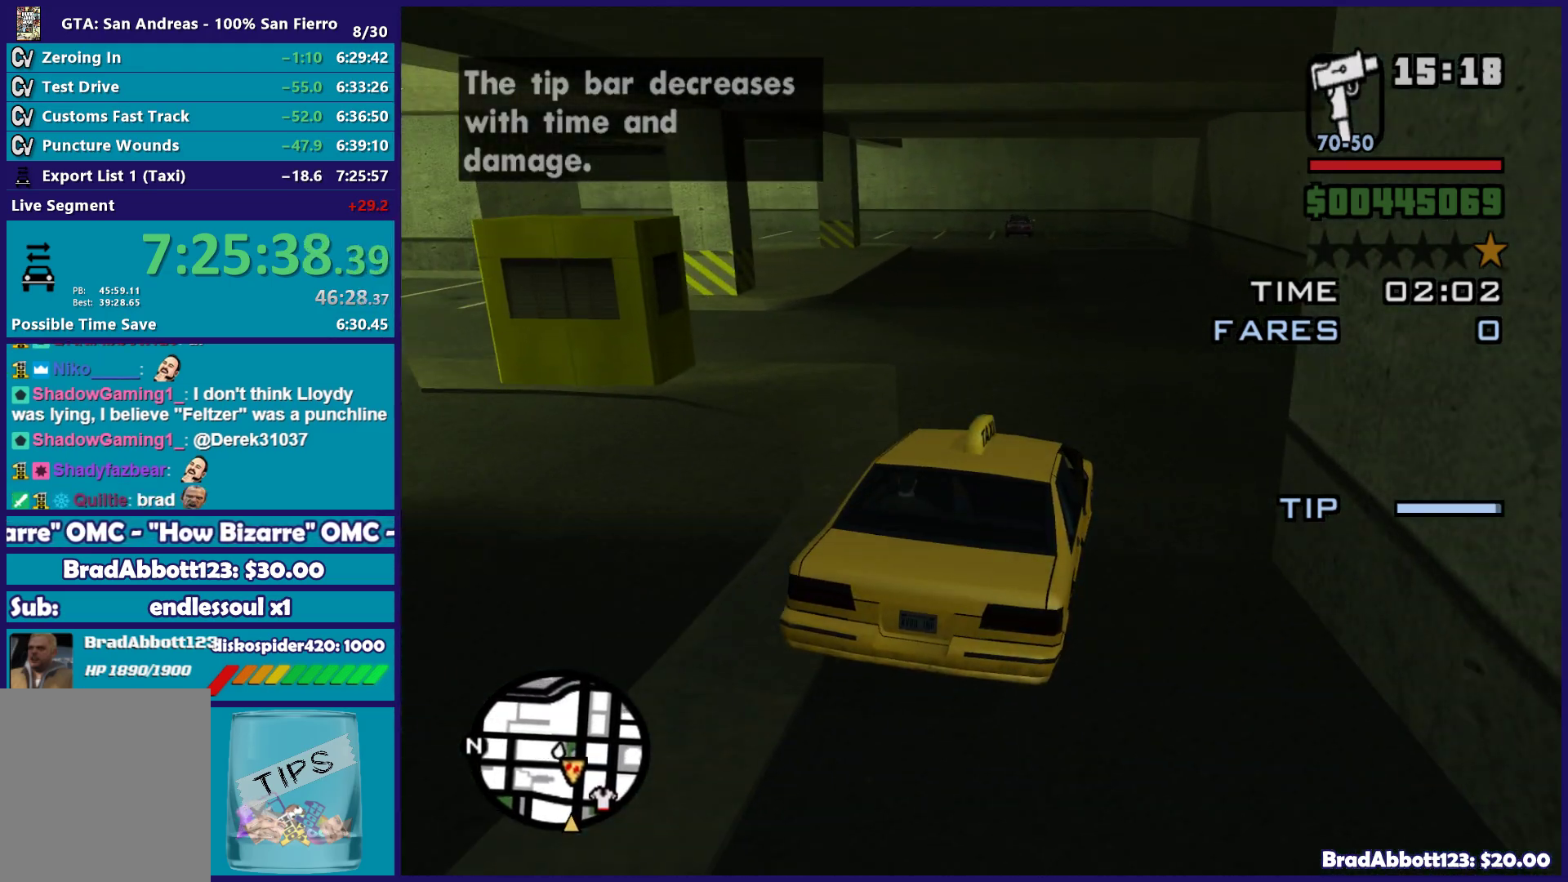
{"buttons": ["R2"], "left_stick": "center", "right_stick": "left", "button_events": []}
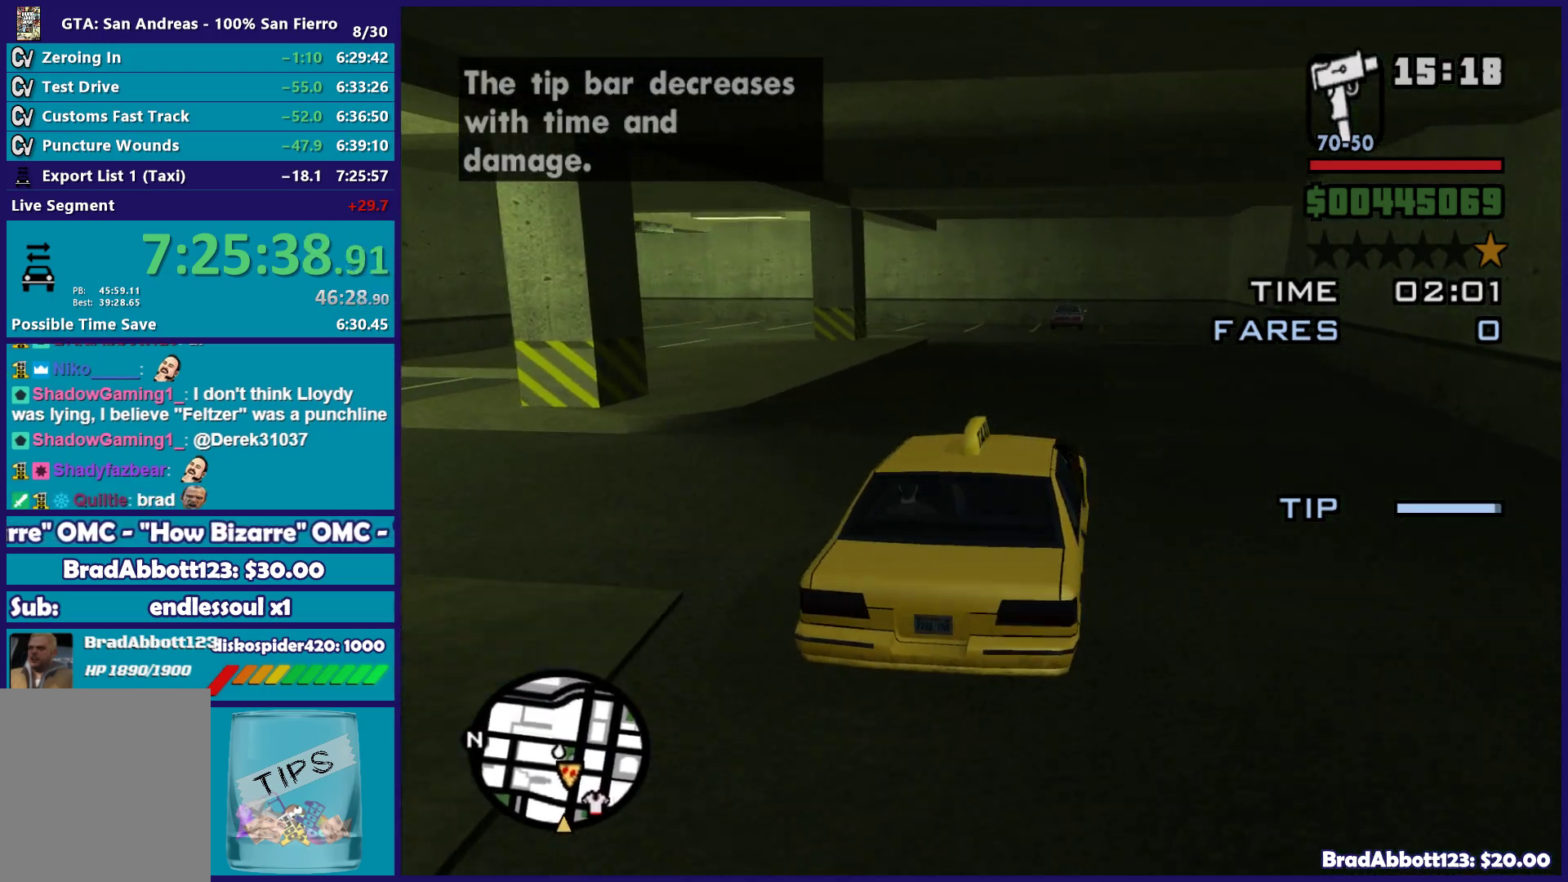
{"buttons": ["R2"], "left_stick": "center", "right_stick": "down-left", "button_events": []}
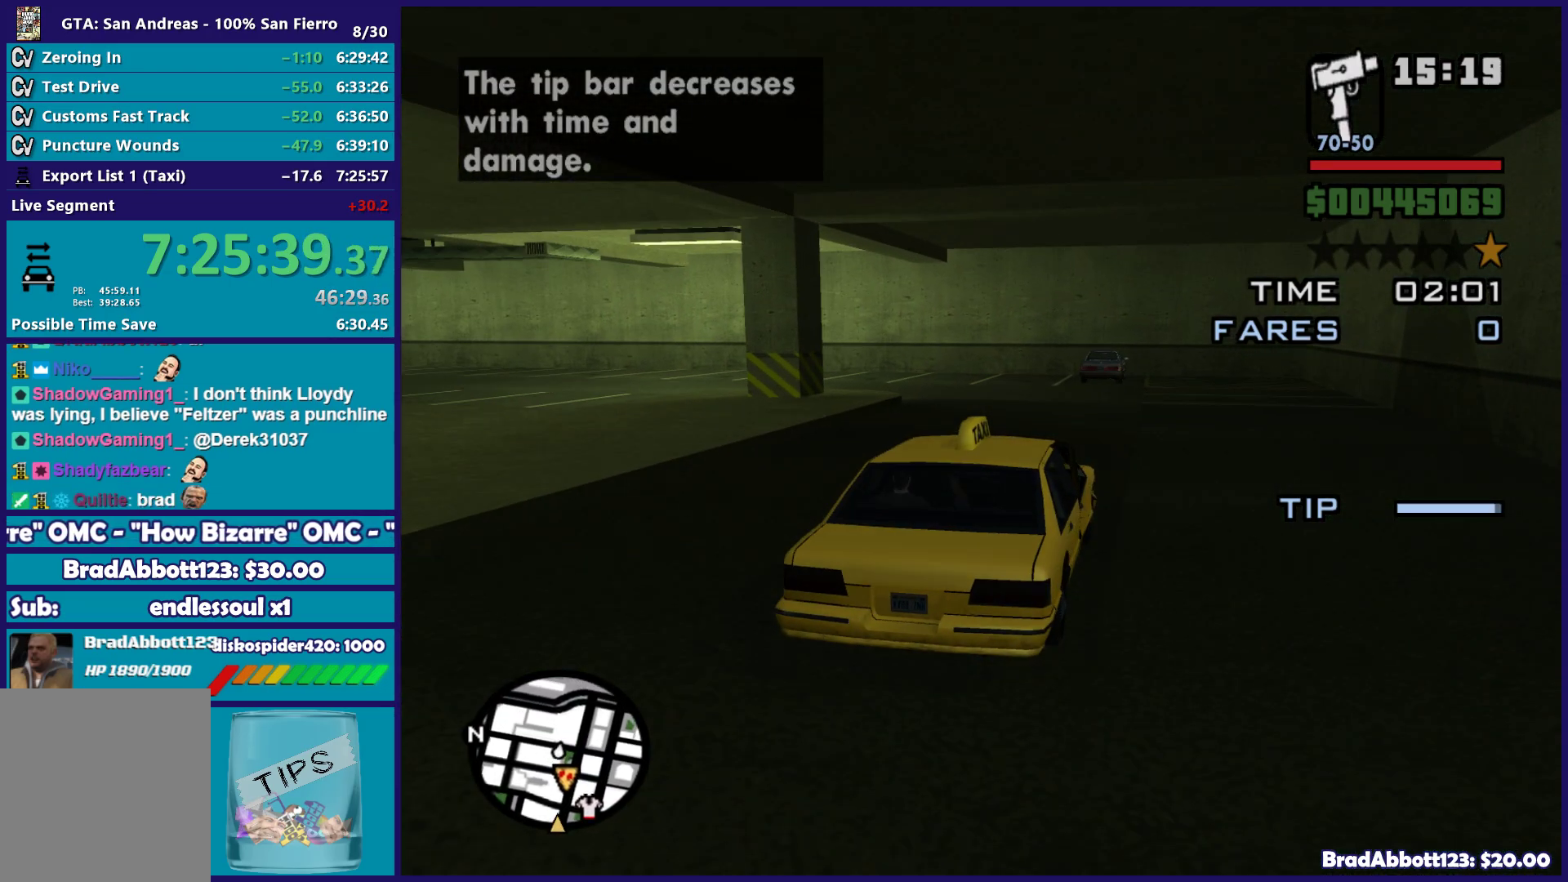
{"buttons": [], "left_stick": "center", "right_stick": "down-left", "button_events": [[200, "R2", "up"], [250, "L2", "down"], [383, "L2", "up"]]}
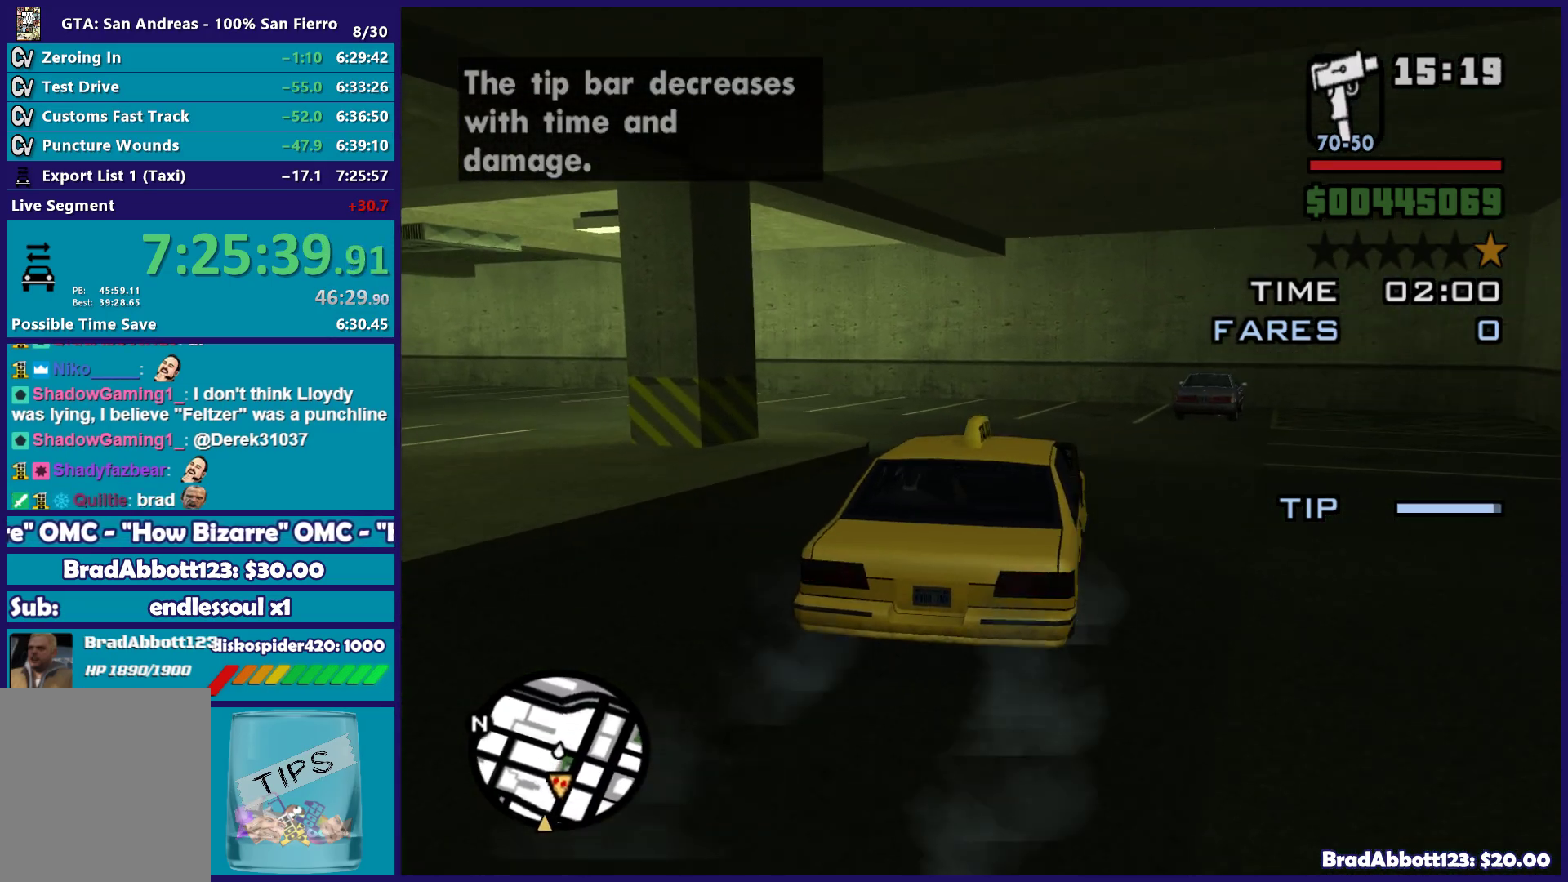
{"buttons": [], "left_stick": "left", "right_stick": "down-left", "button_events": []}
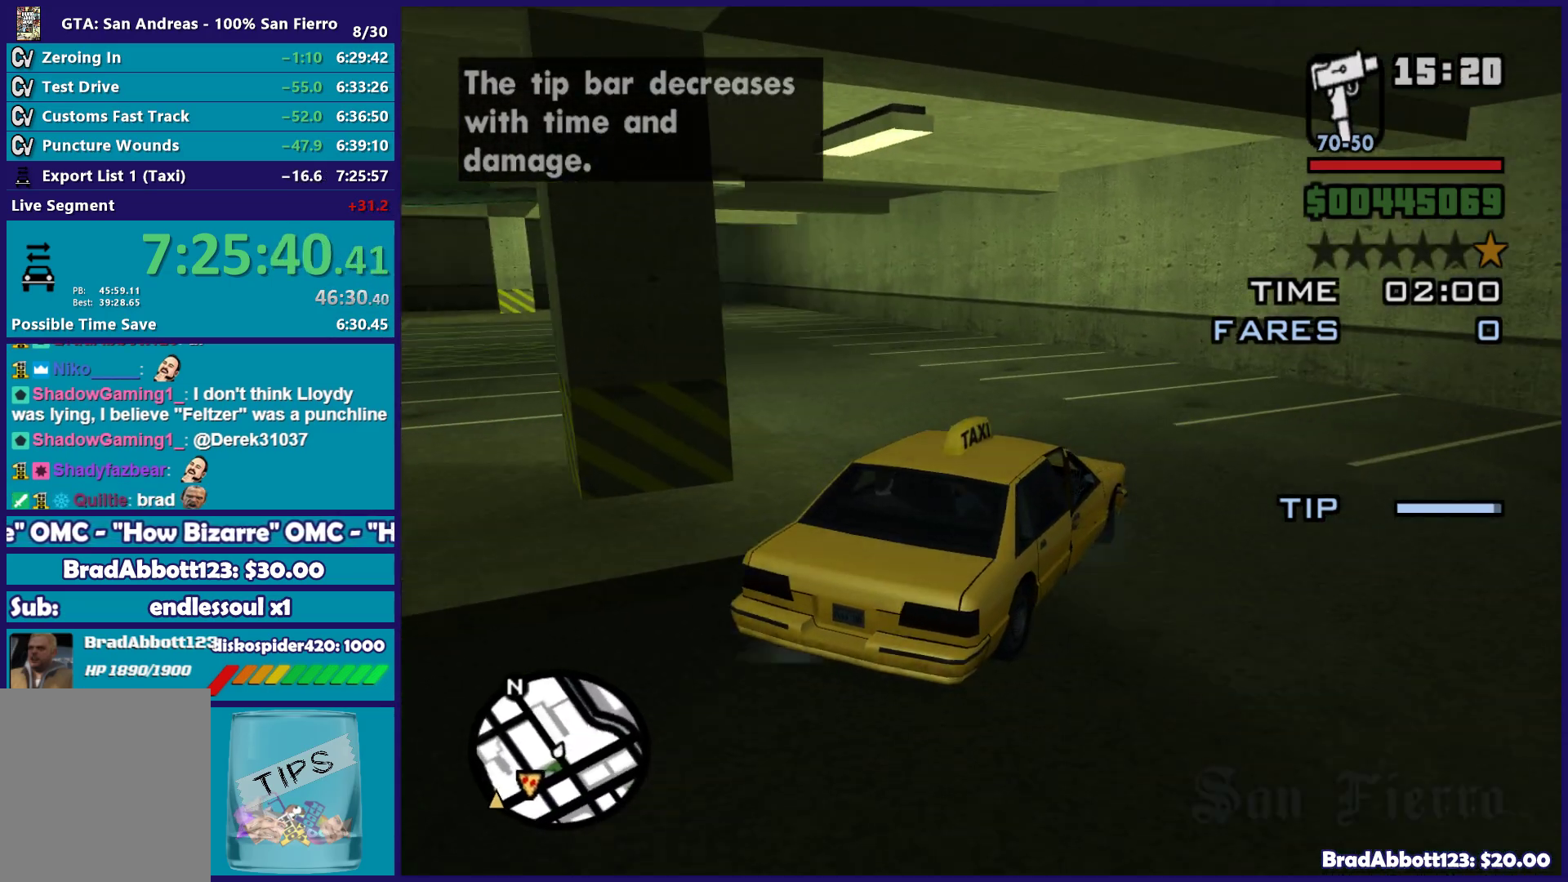
{"buttons": ["R2"], "left_stick": "up-left", "right_stick": "down-left", "button_events": [[83, "R2", "down"]]}
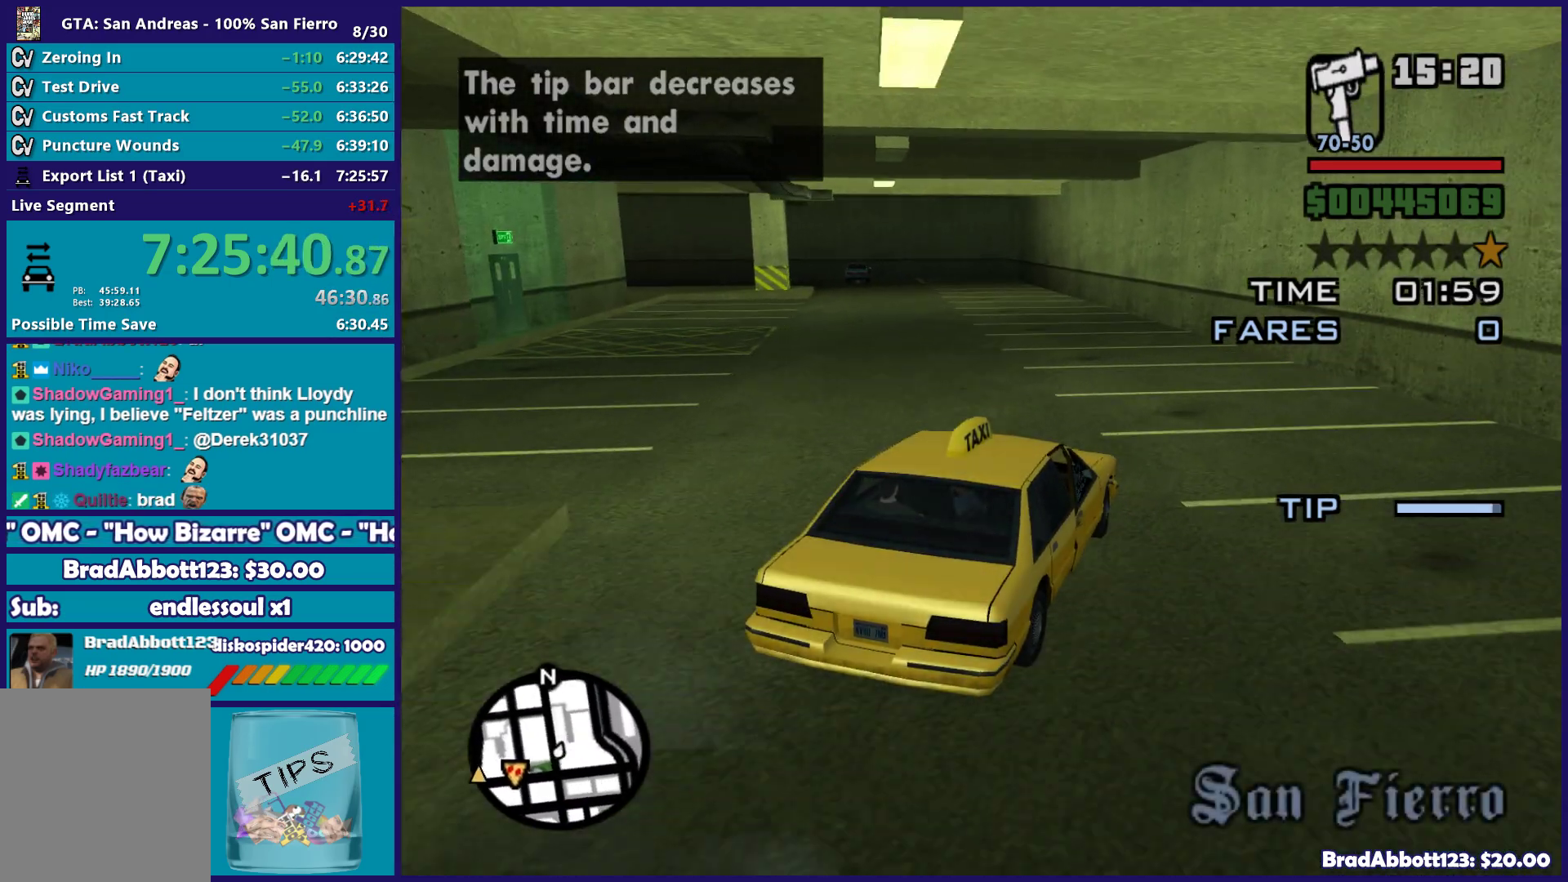
{"buttons": ["R2"], "left_stick": "center", "right_stick": "down-left", "button_events": []}
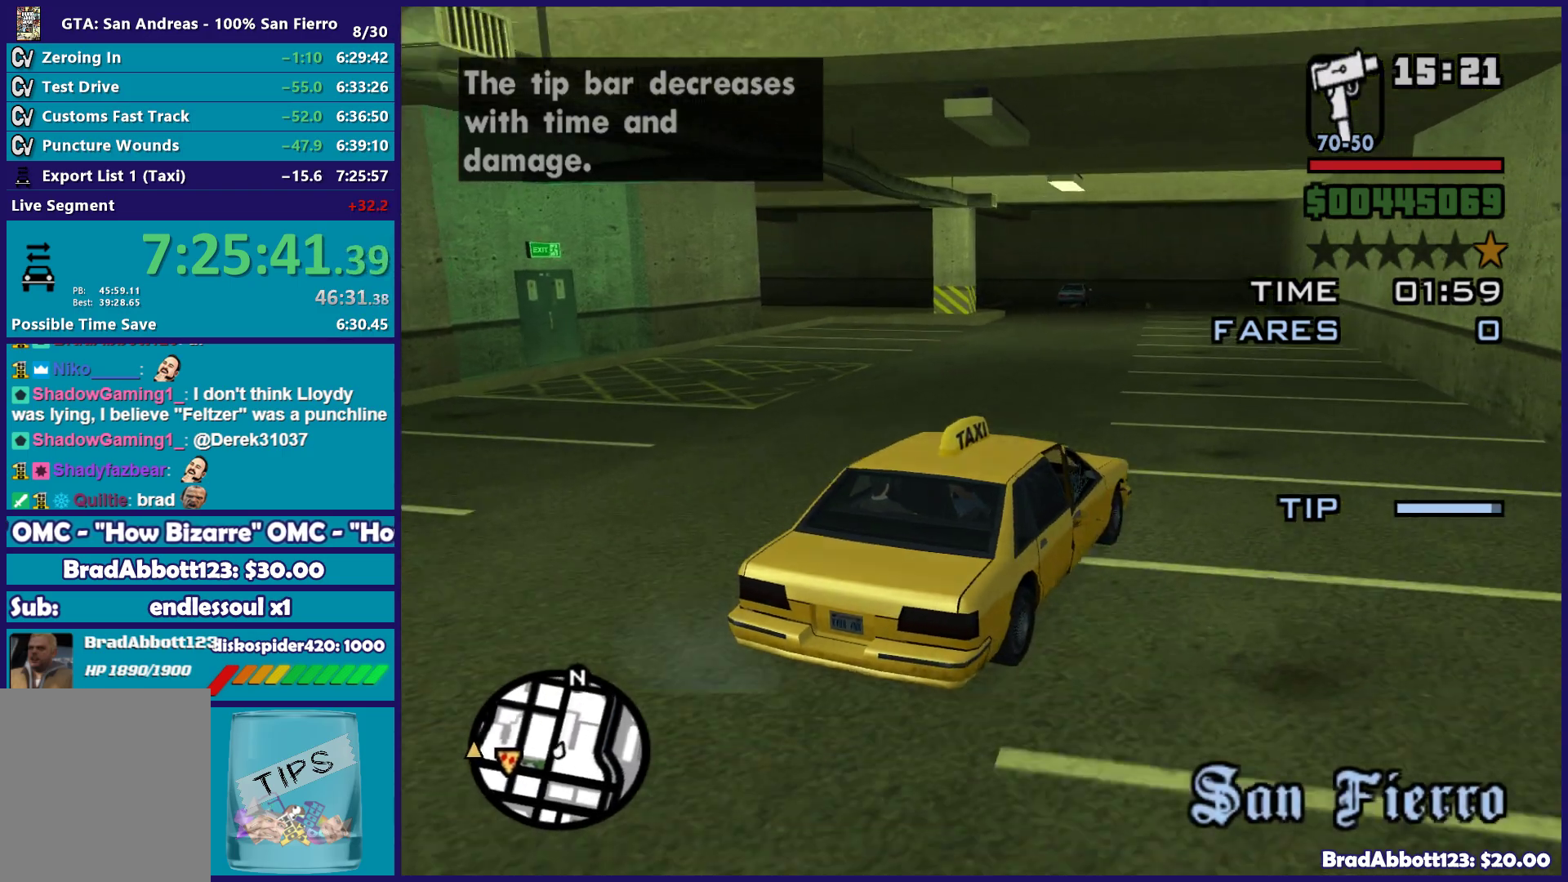
{"buttons": ["R2"], "left_stick": "center", "right_stick": "down-left", "button_events": []}
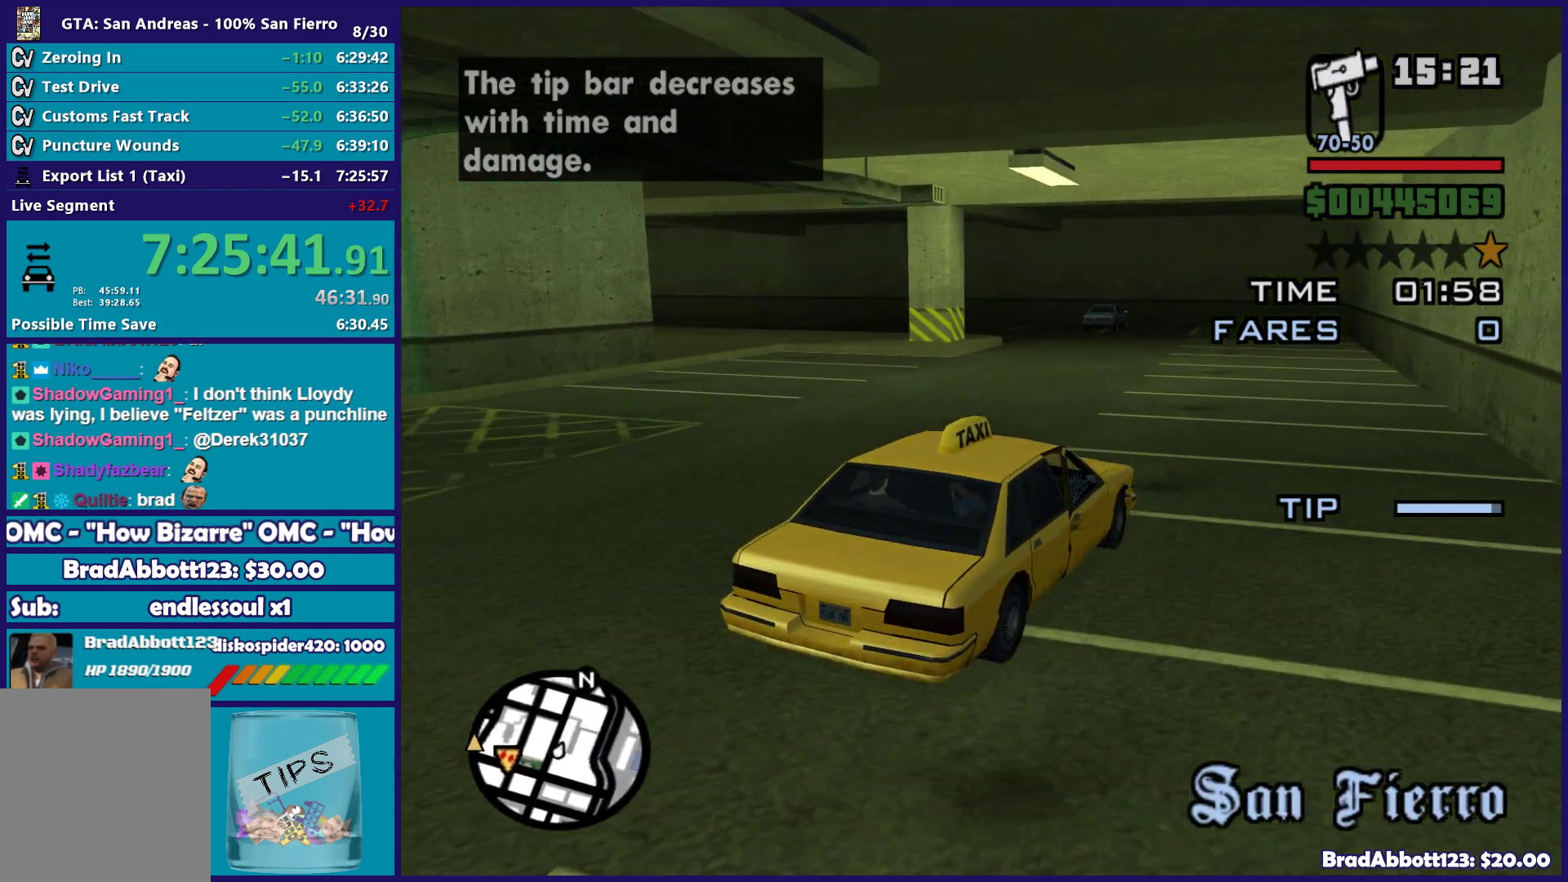
{"buttons": ["R2"], "left_stick": "left", "right_stick": "down-left", "button_events": []}
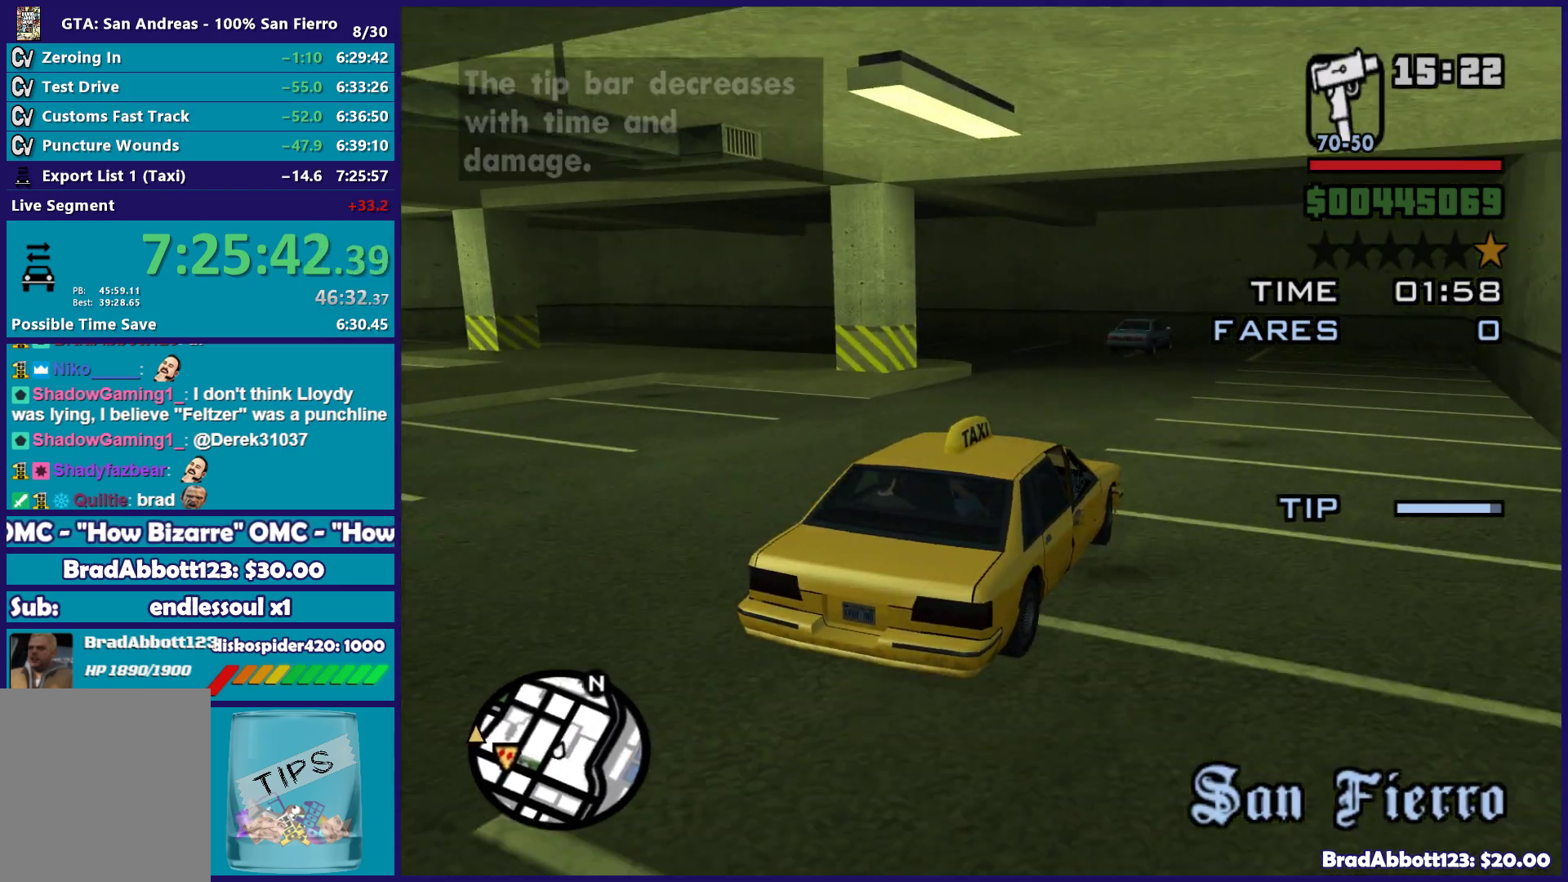
{"buttons": ["A"], "left_stick": "left", "right_stick": "center", "button_events": [[217, "R2", "up"], [500, "A", "down"]]}
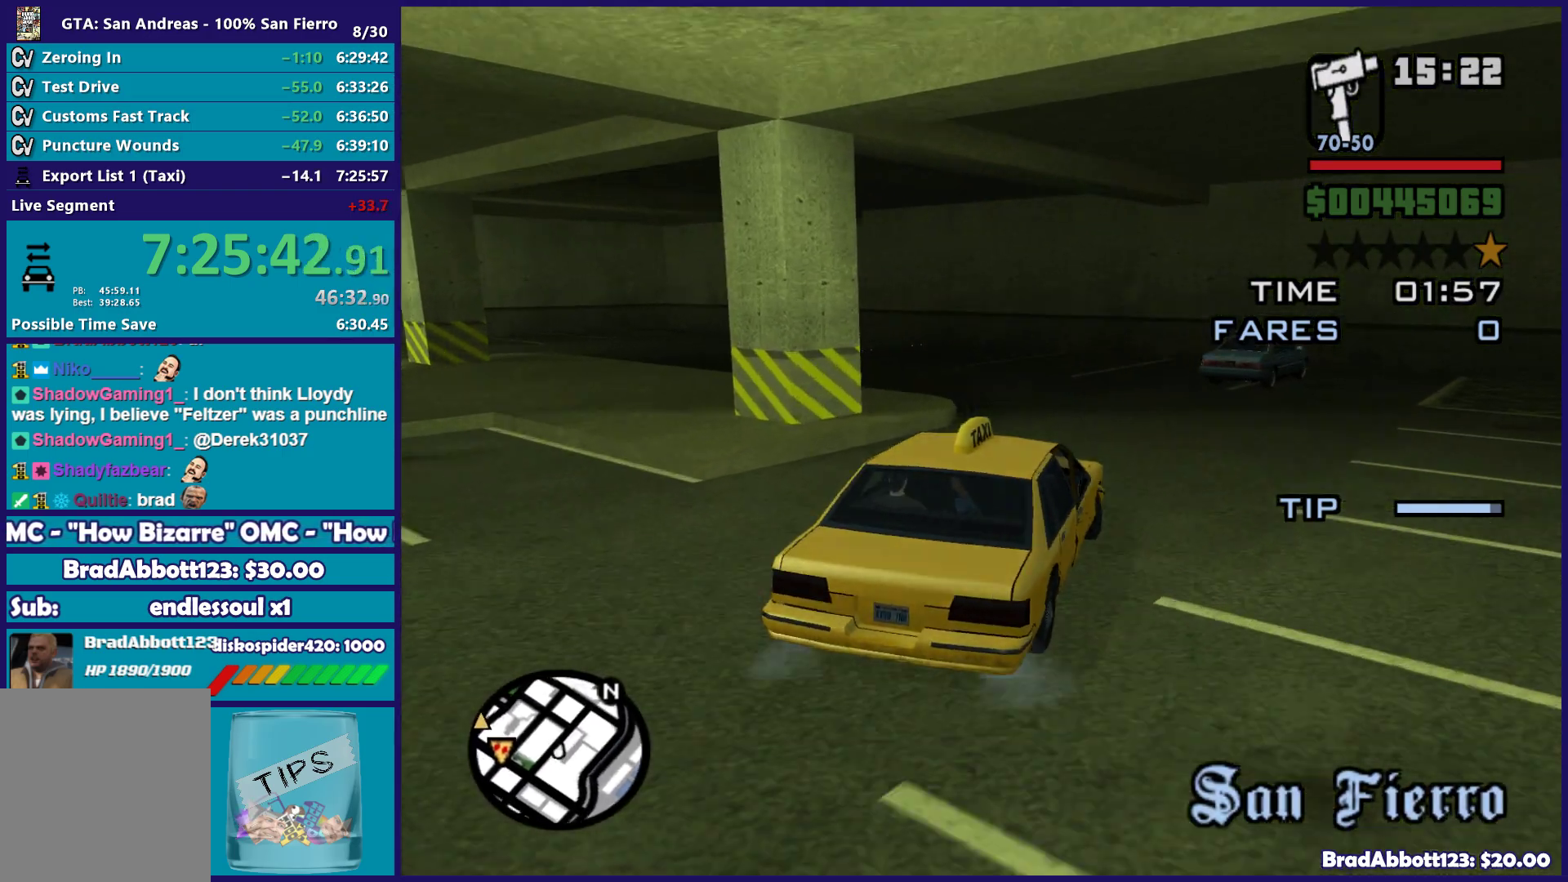
{"buttons": [], "left_stick": "left", "right_stick": "down-left", "button_events": [[100, "A", "up"]]}
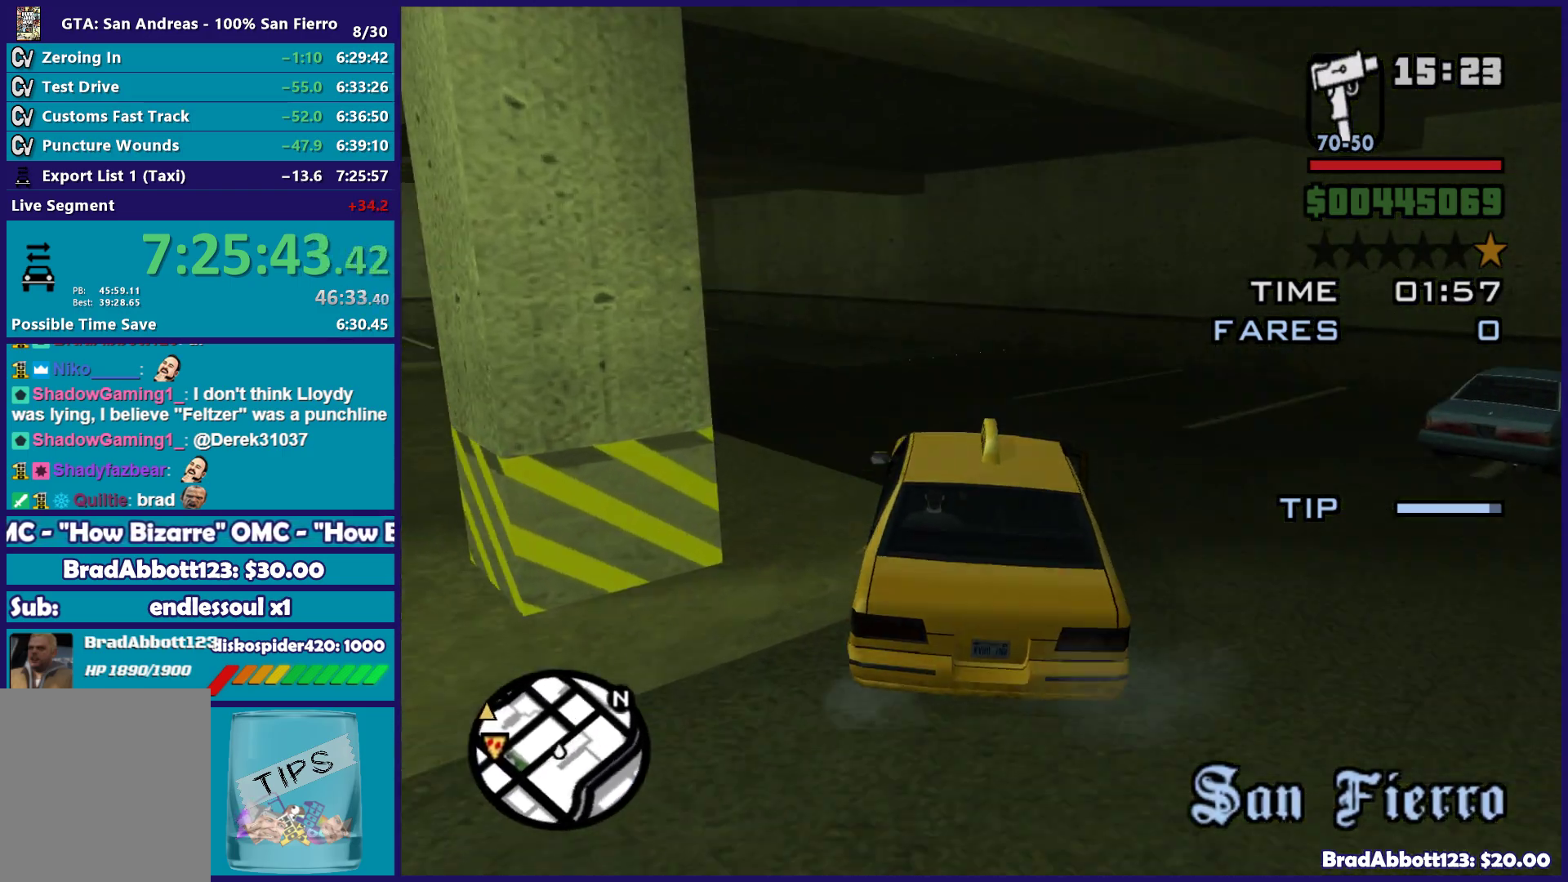
{"buttons": [], "left_stick": "left", "right_stick": "left", "button_events": []}
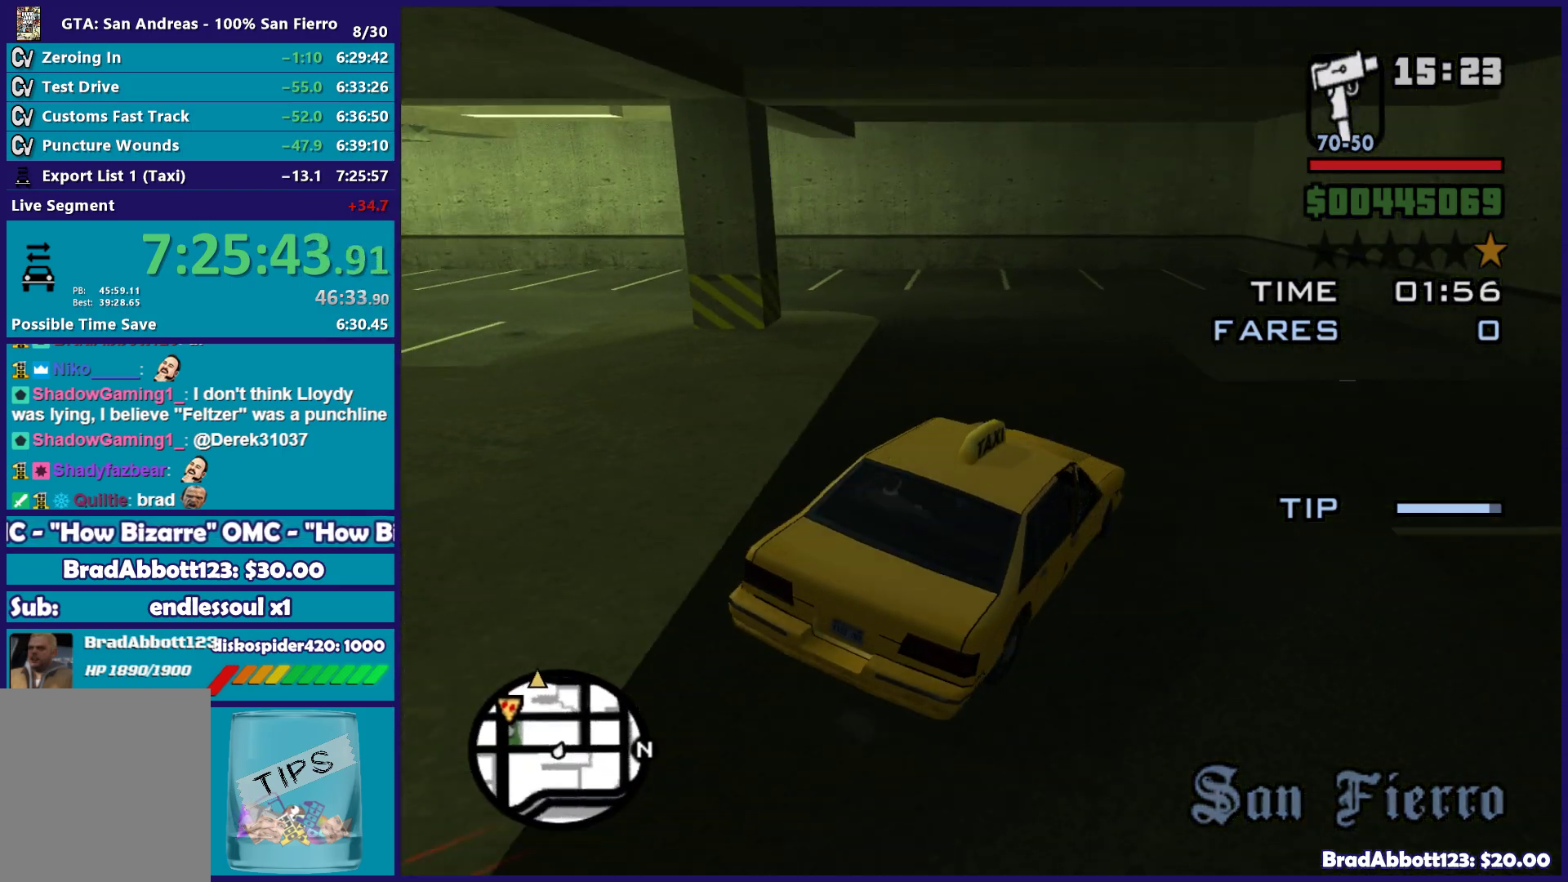
{"buttons": ["R2"], "left_stick": "left", "right_stick": "left", "button_events": [[483, "R2", "down"]]}
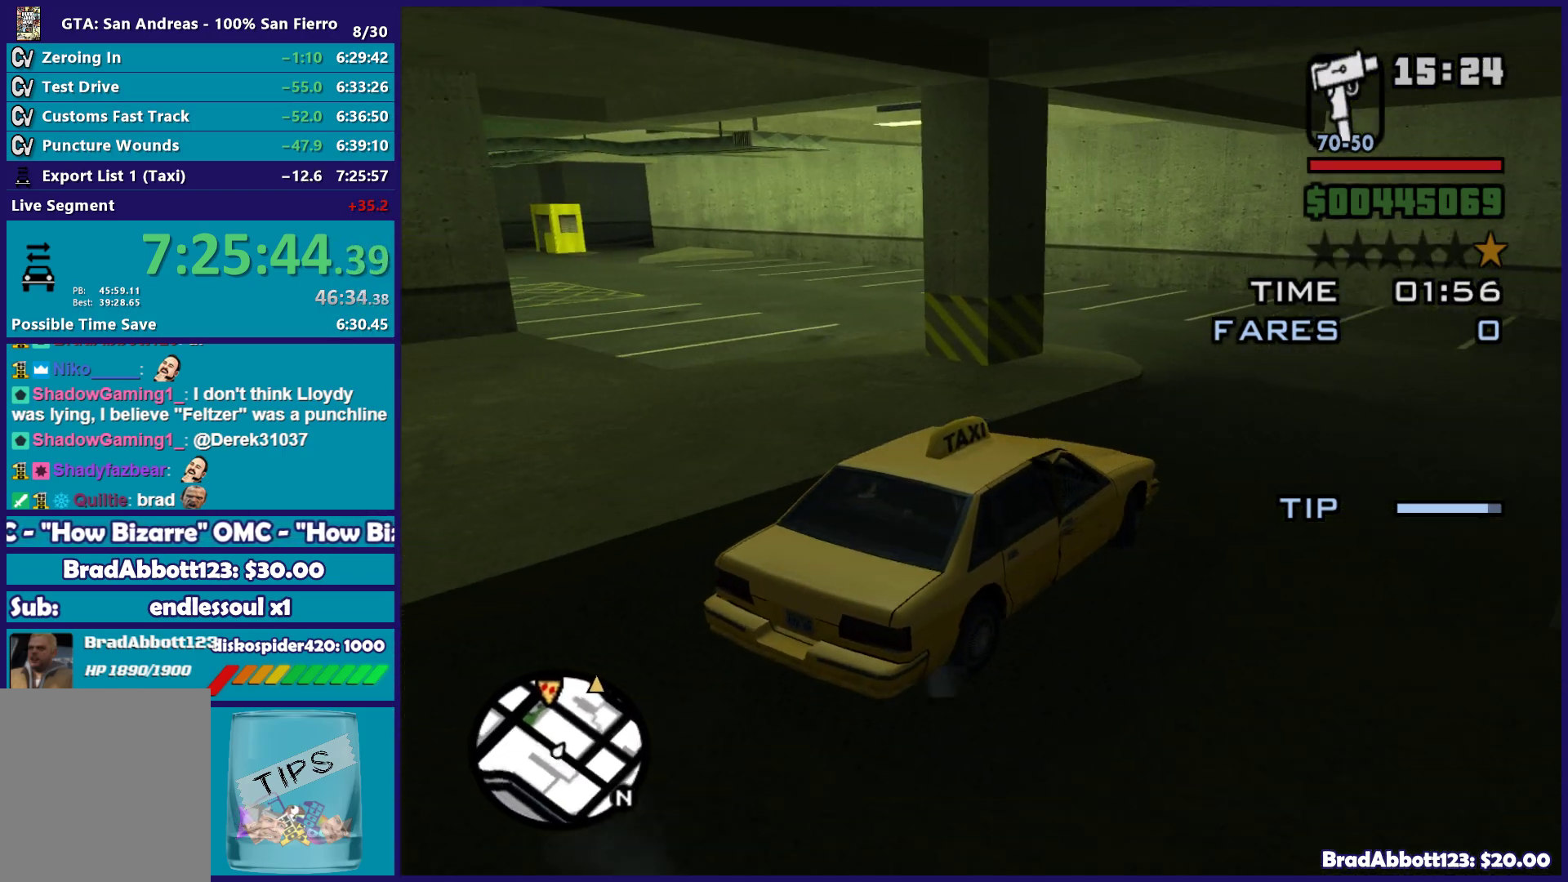
{"buttons": [], "left_stick": "left", "right_stick": "down-left", "button_events": [[183, "R2", "up"]]}
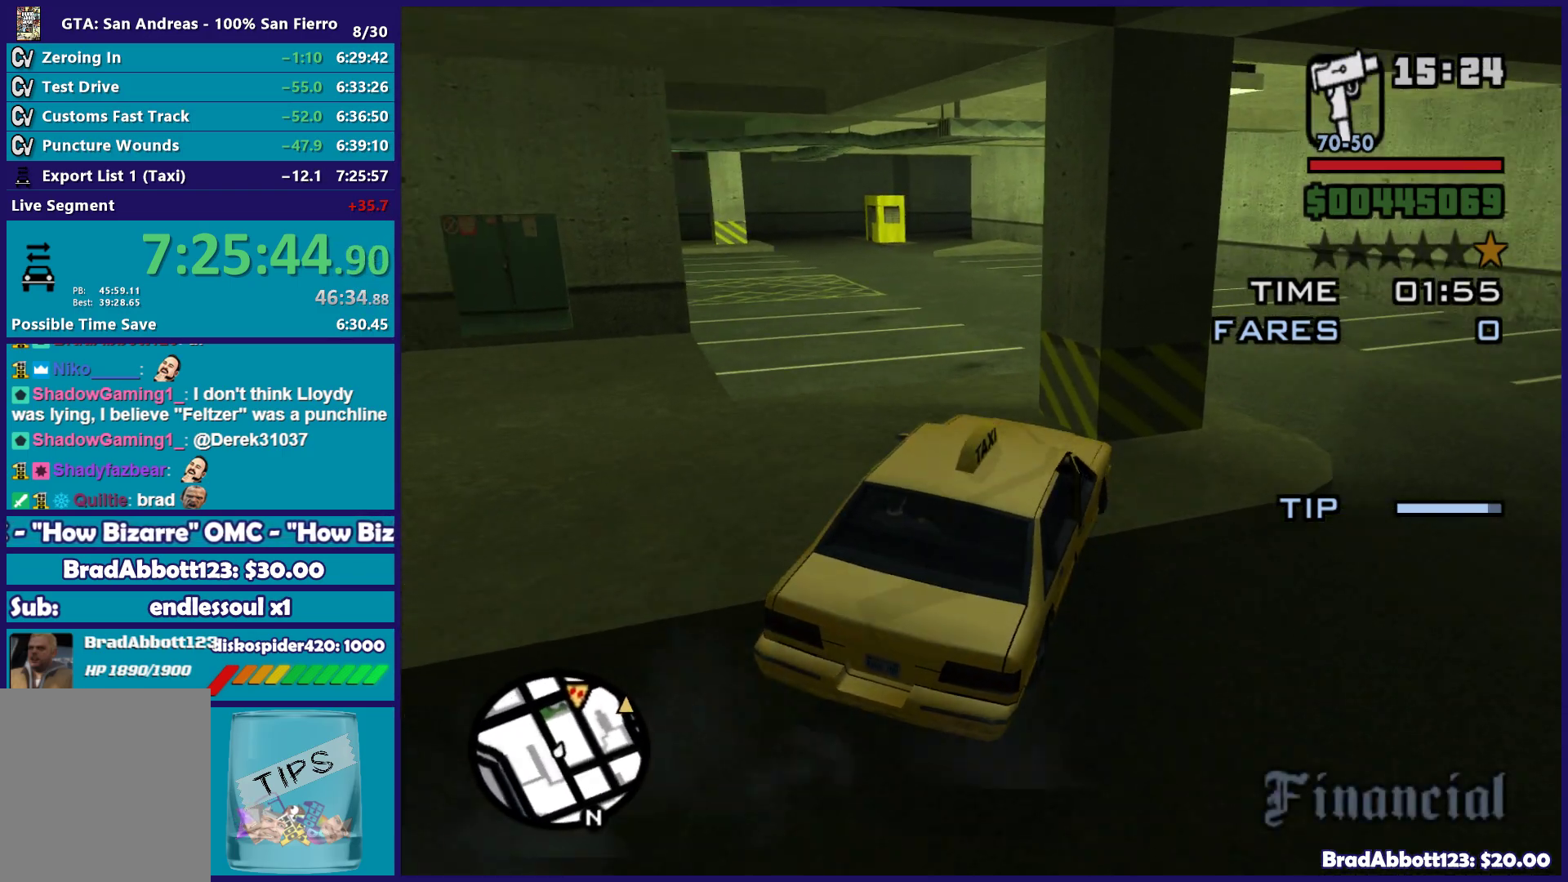
{"buttons": ["R2"], "left_stick": "center", "right_stick": "center", "button_events": [[117, "R2", "down"]]}
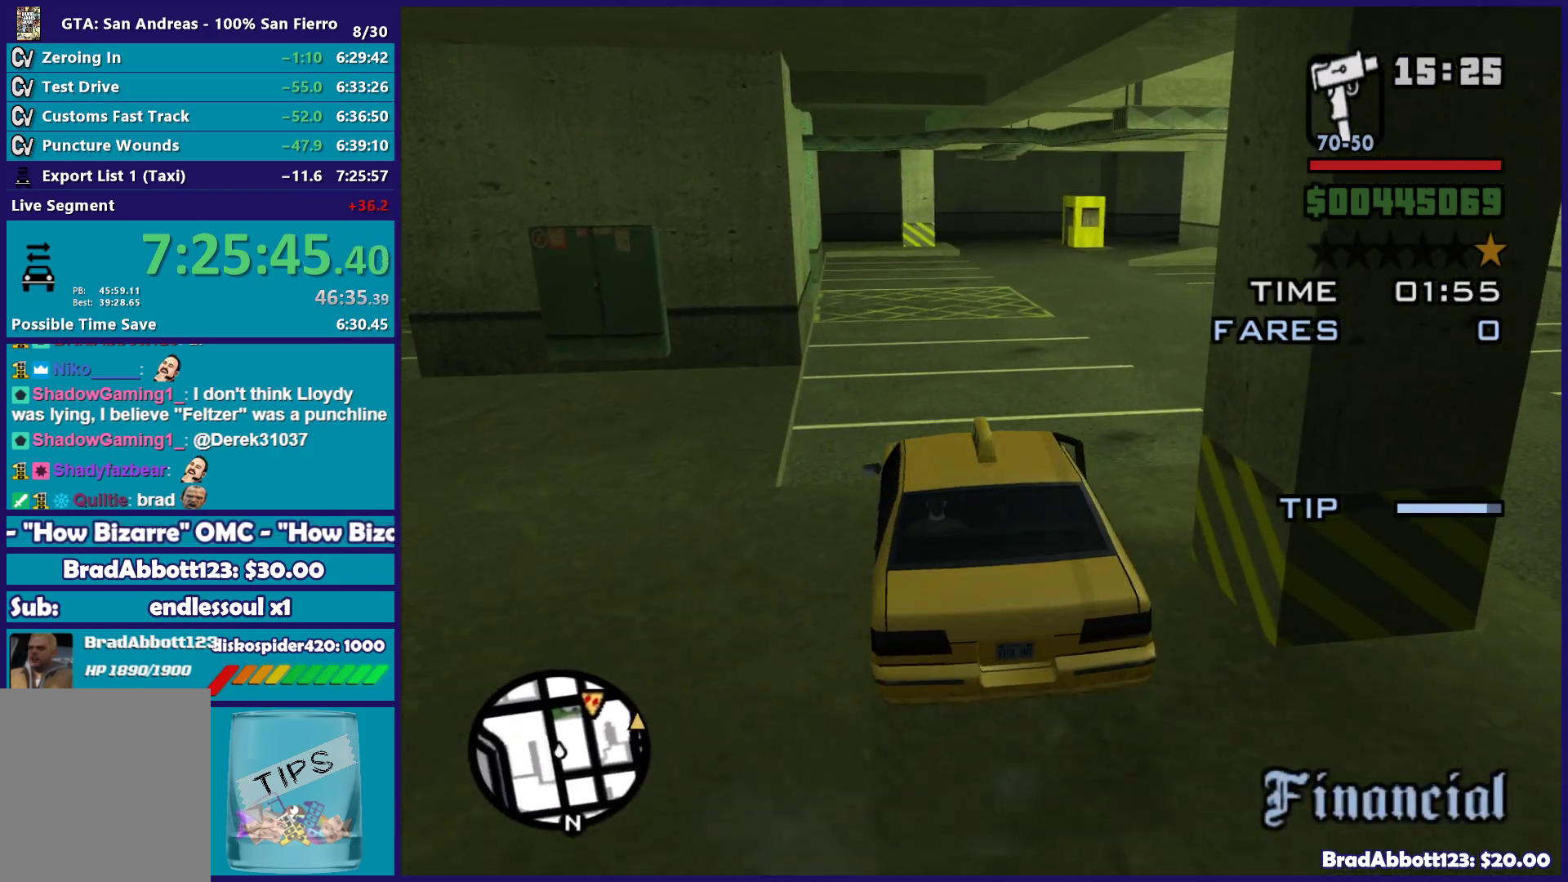
{"buttons": ["R2"], "left_stick": "center", "right_stick": "center", "button_events": []}
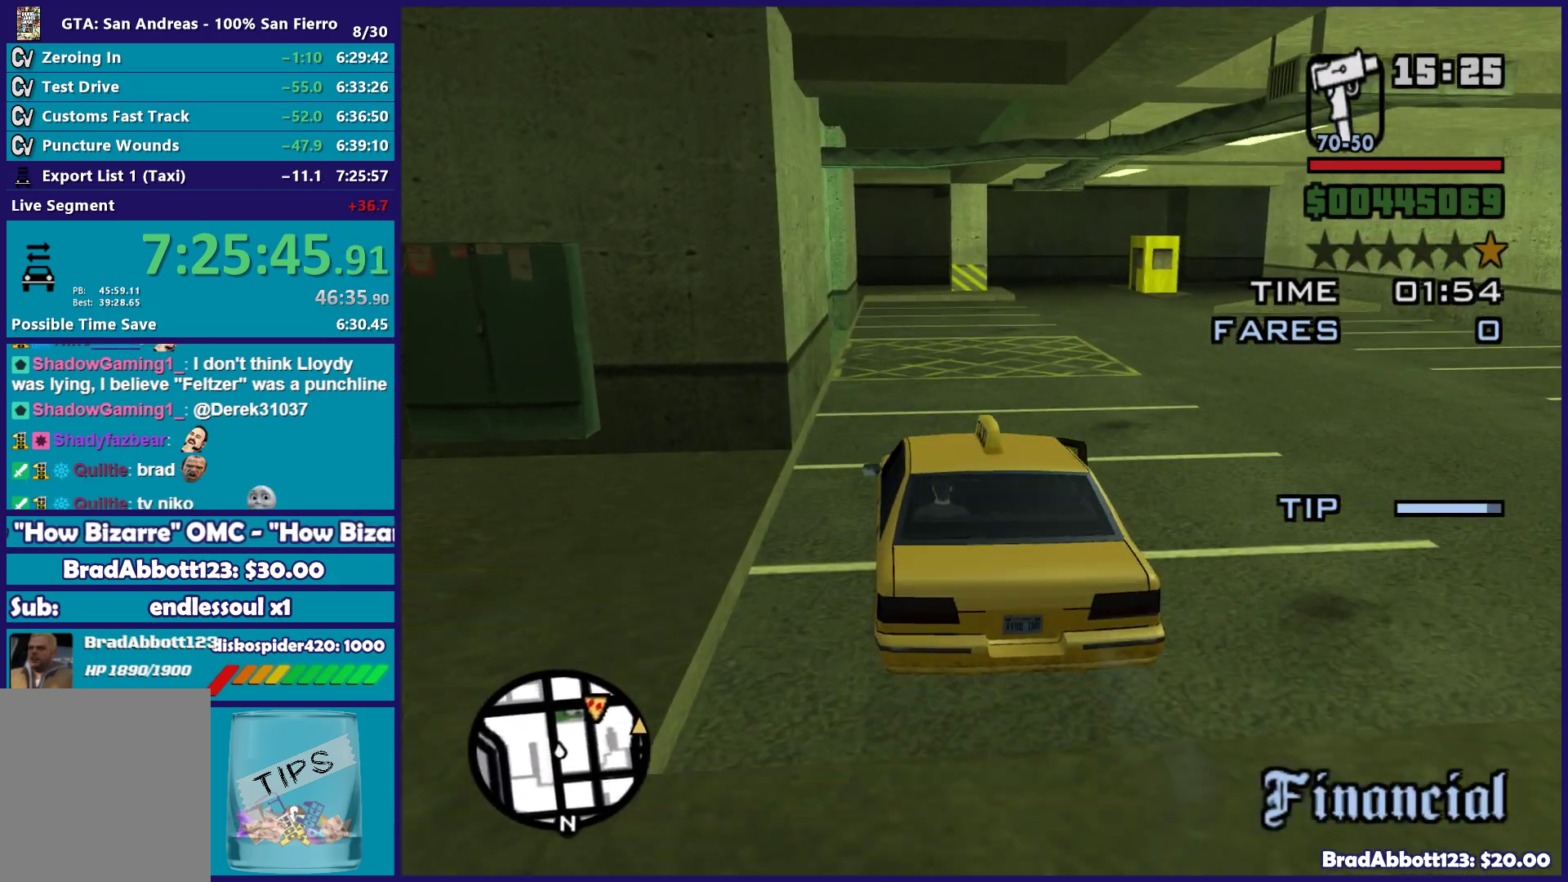
{"buttons": ["R2"], "left_stick": "center", "right_stick": "center", "button_events": []}
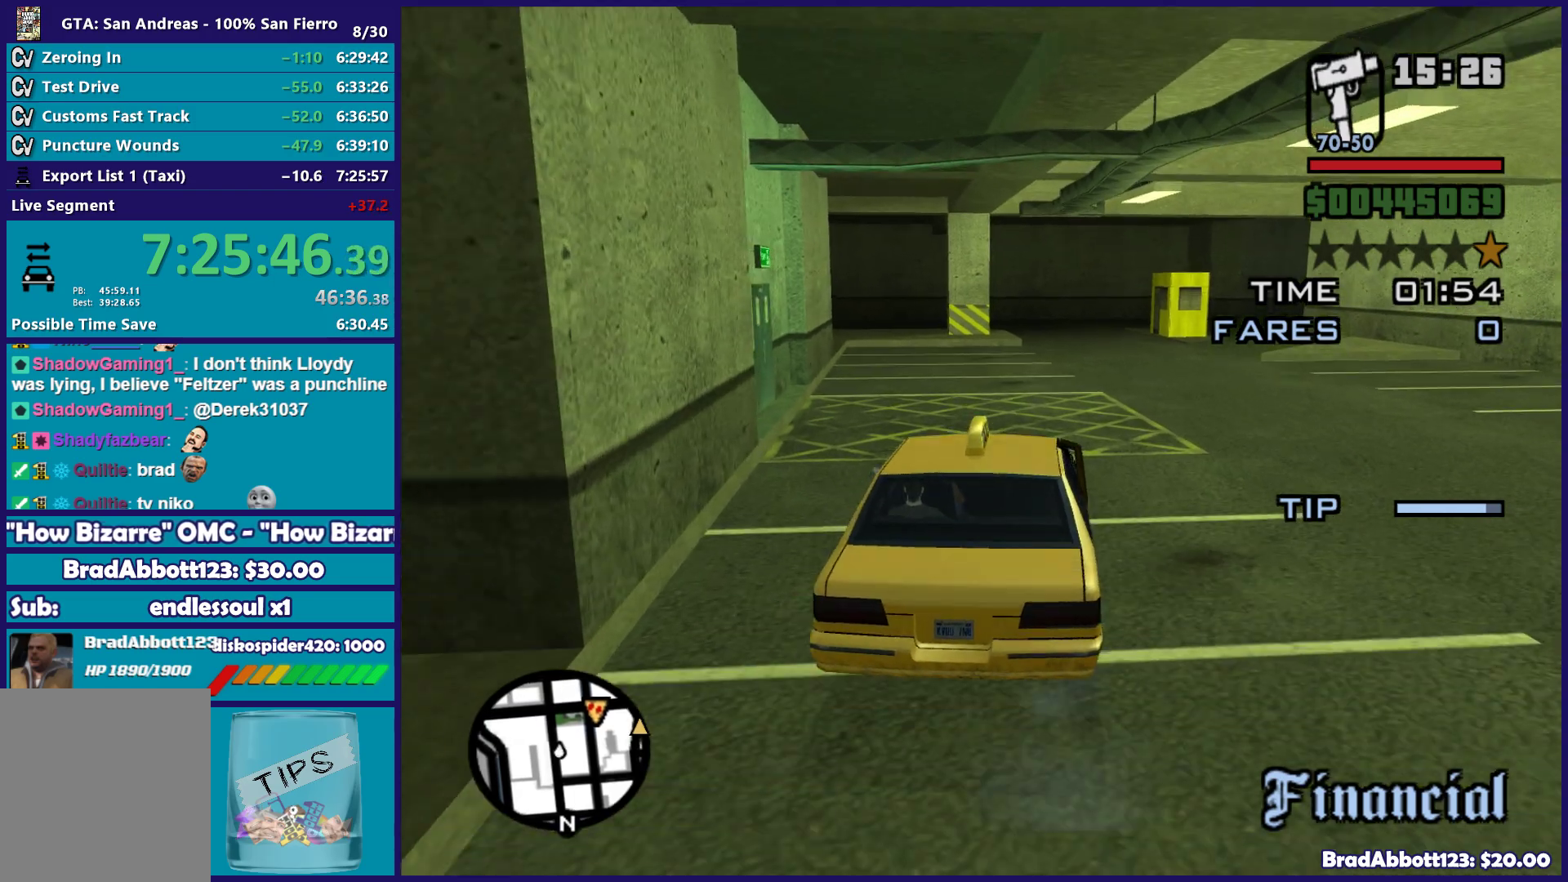
{"buttons": ["R2"], "left_stick": "center", "right_stick": "down", "button_events": []}